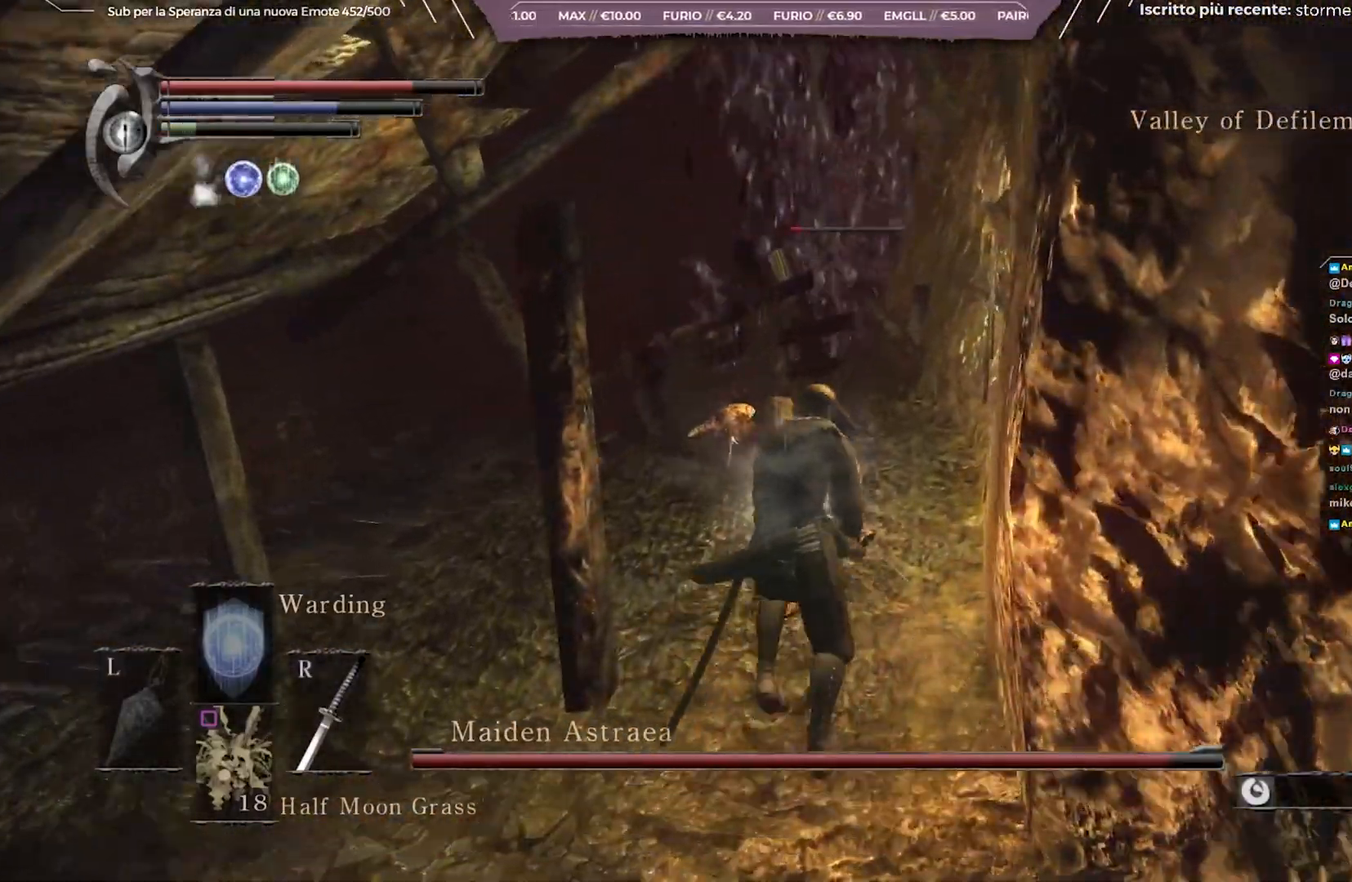
Gameplay with a controller (Xbox layout); each line is a JSON object with the inputs held at the frame after it. "events" lists button and stick changes between this image and that frame as [ms after this image, input, new state], when the widget could be followed in between. Not read: L3.
{"buttons": [], "left_stick": "center", "right_stick": "center", "events": []}
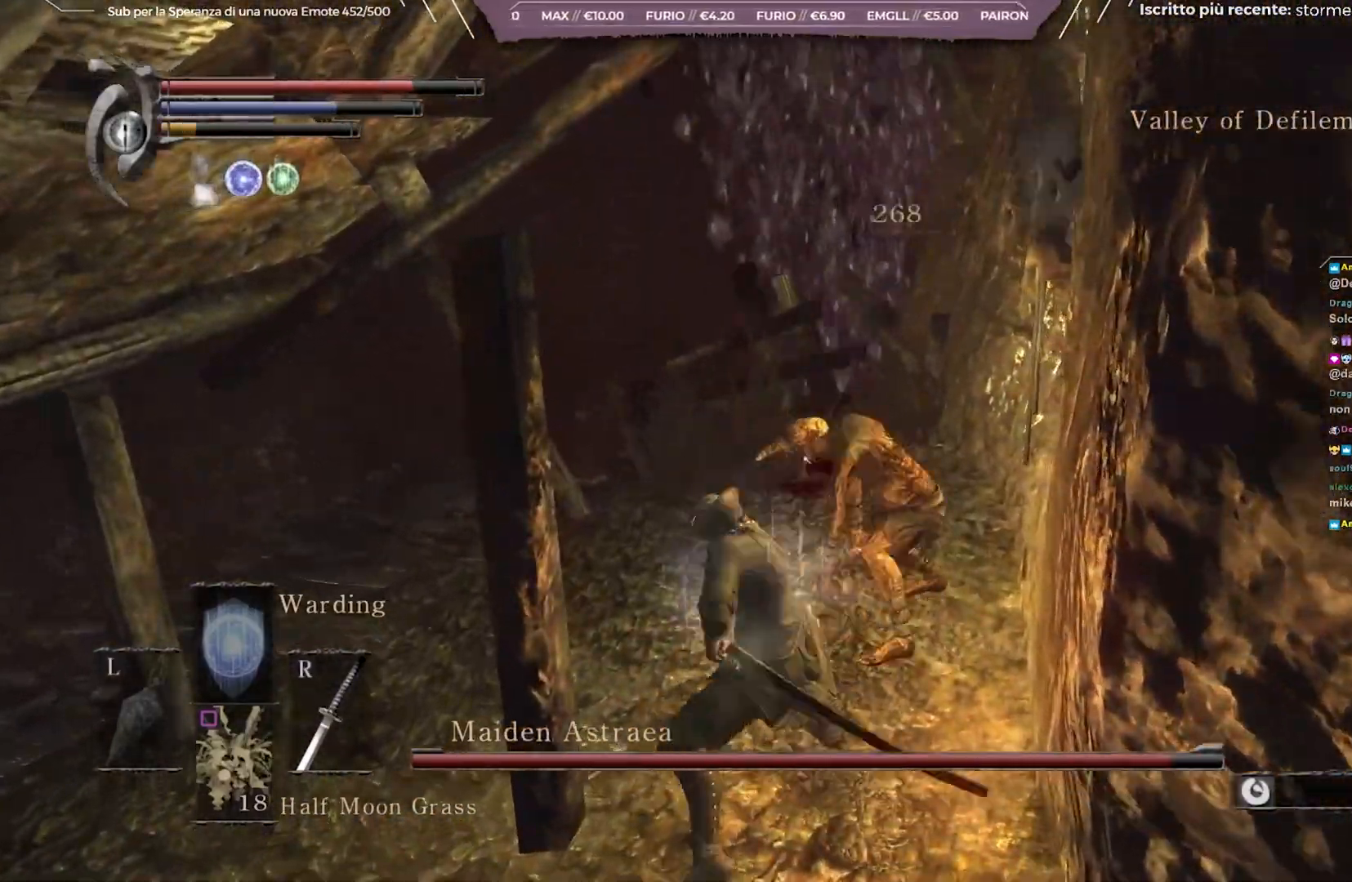
{"buttons": [], "left_stick": "left", "right_stick": "left", "events": [[33, "right_stick", "left"], [67, "left_stick", "down-left"], [450, "left_stick", "left"]]}
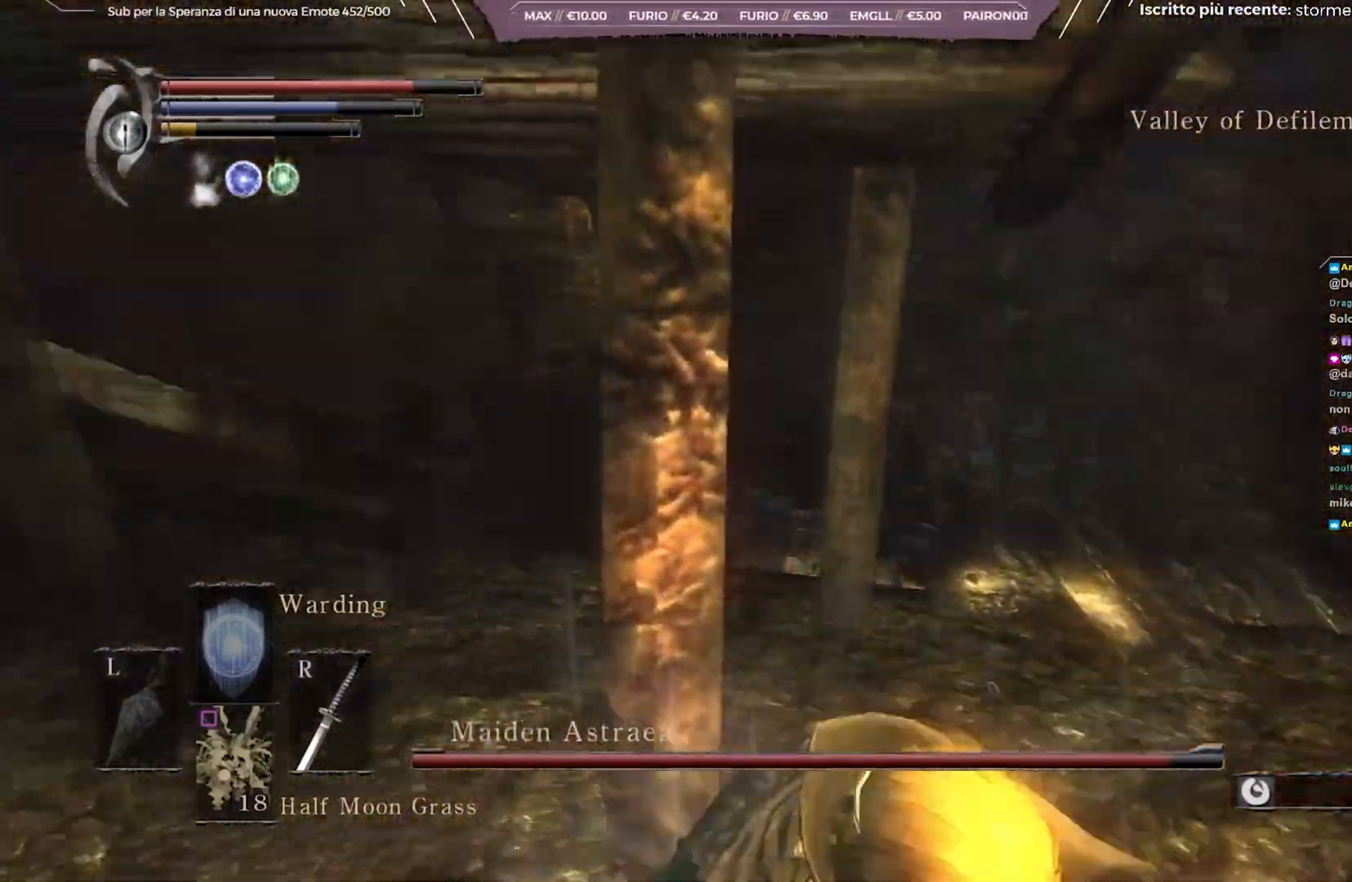
{"buttons": [], "left_stick": "up-left", "right_stick": "center", "events": [[100, "right_stick", "center"], [117, "left_stick", "up-left"]]}
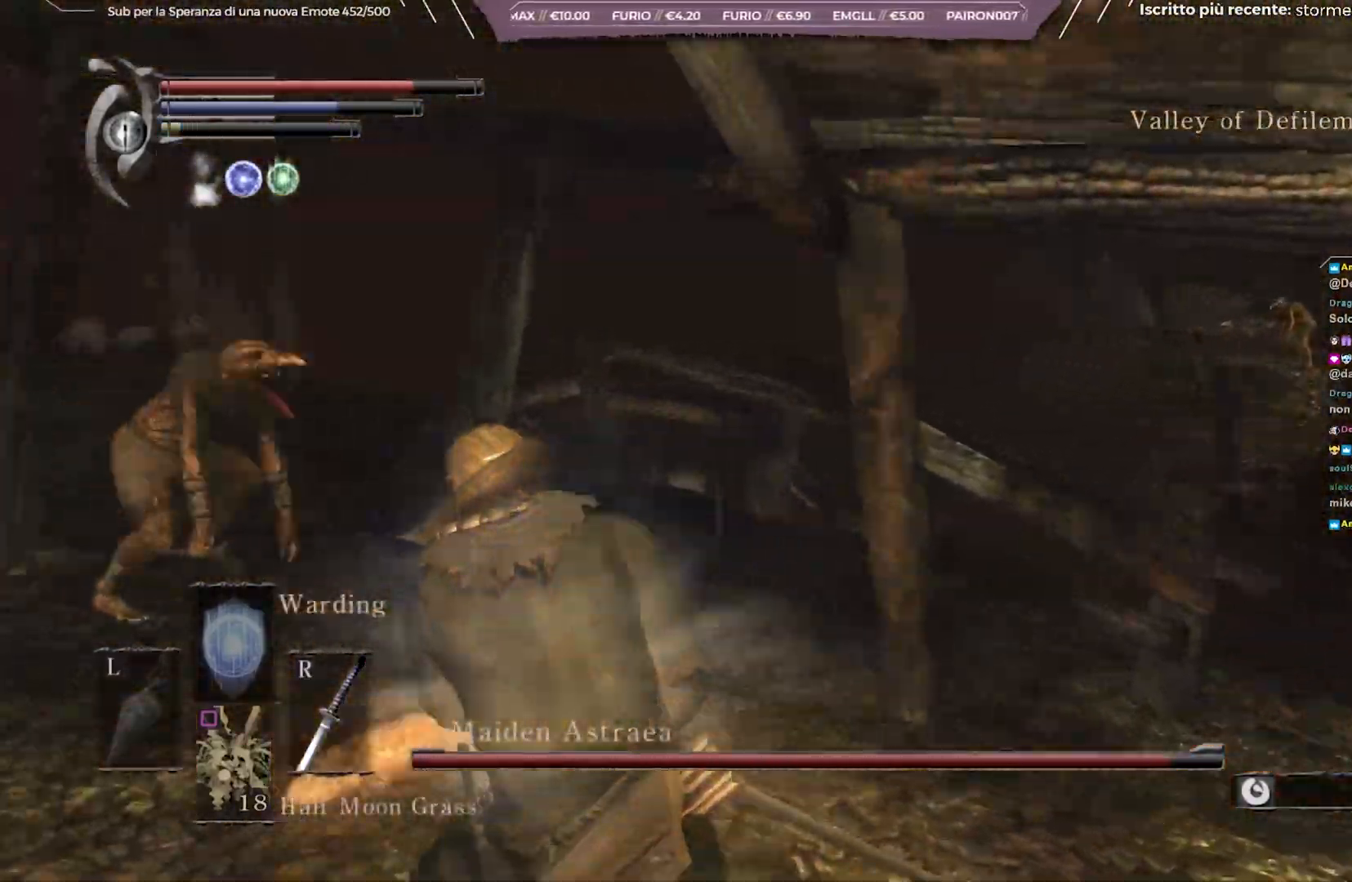
{"buttons": [], "left_stick": "up-left", "right_stick": "center", "events": [[250, "left_stick", "left"], [483, "left_stick", "up-left"]]}
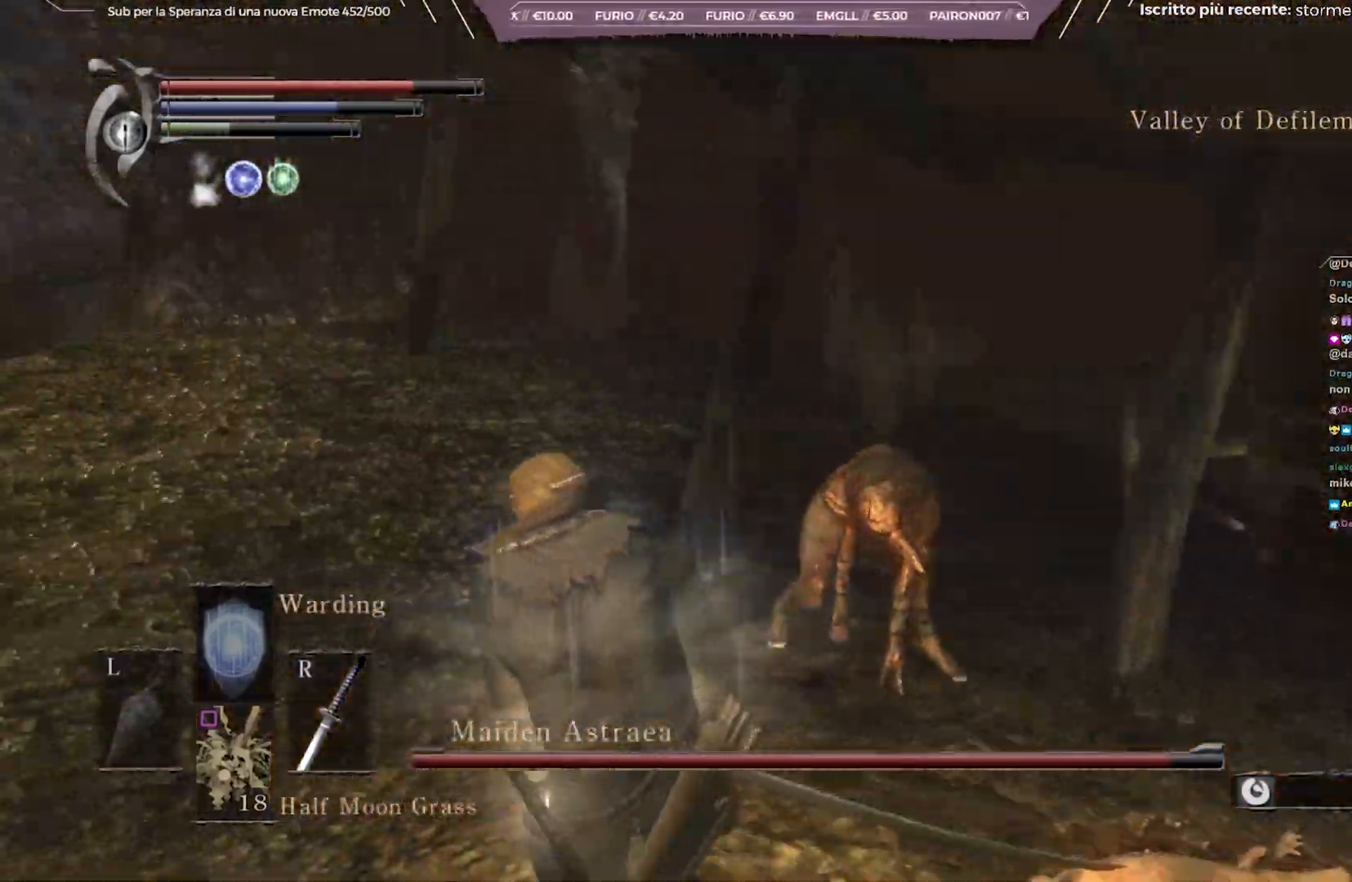
{"buttons": [], "left_stick": "up-left", "right_stick": "right", "events": [[100, "right_stick", "right"]]}
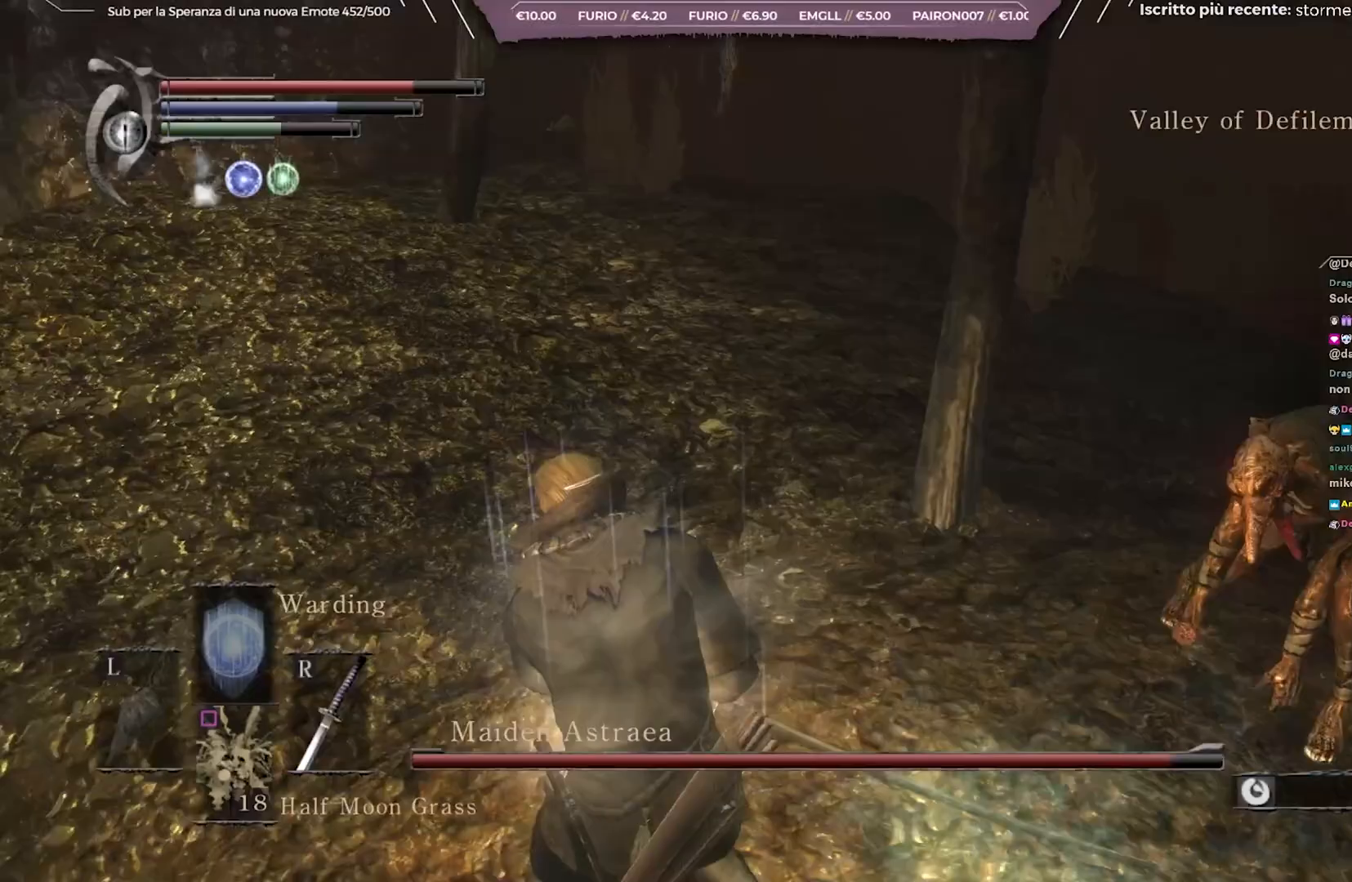
{"buttons": [], "left_stick": "left", "right_stick": "center", "events": [[183, "right_stick", "center"], [200, "R3", "down"], [300, "R3", "up"], [350, "left_stick", "left"]]}
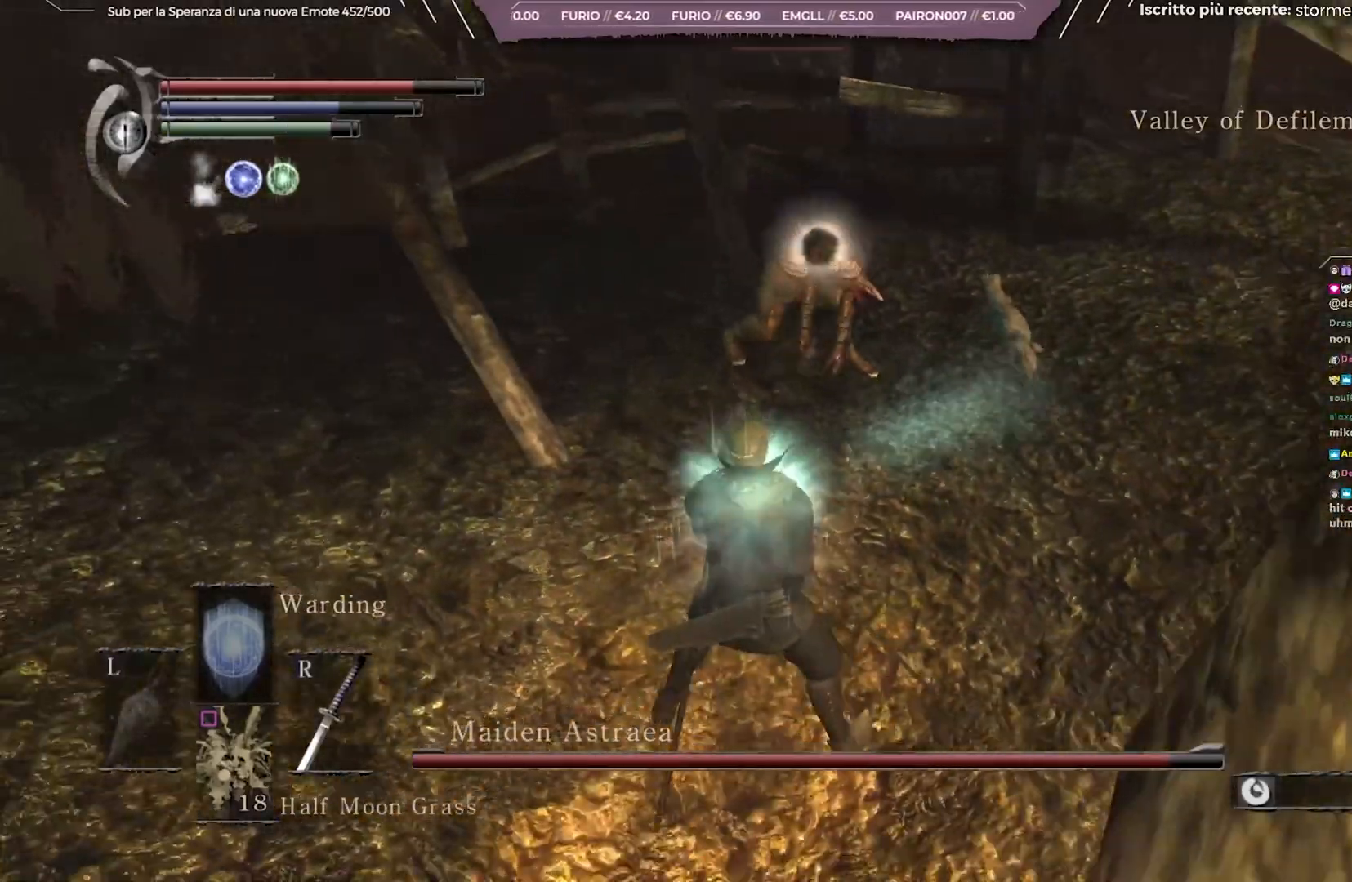
{"buttons": [], "left_stick": "center", "right_stick": "center", "events": [[133, "left_stick", "center"], [150, "R1", "down"], [200, "R1", "up"]]}
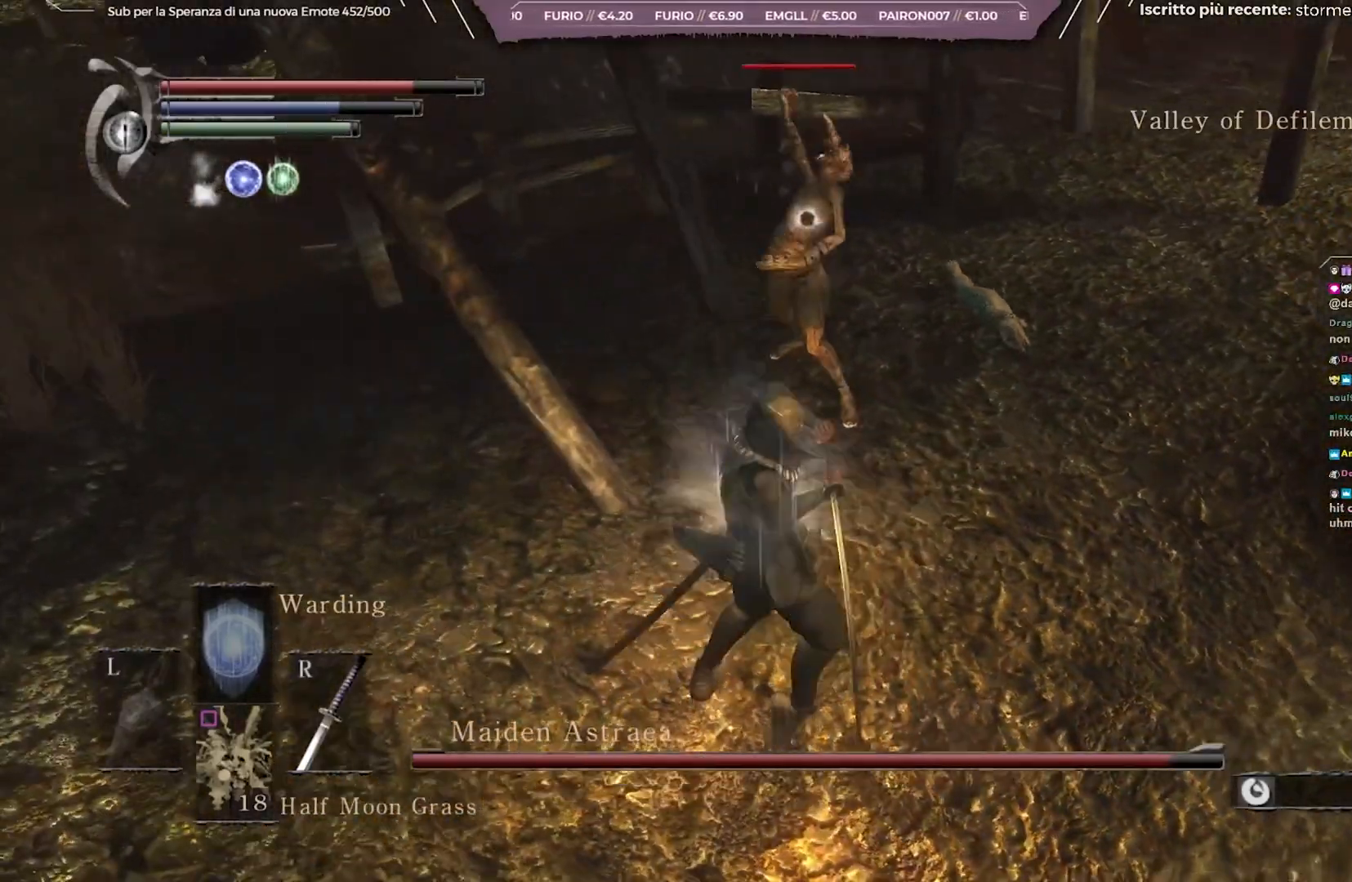
{"buttons": [], "left_stick": "center", "right_stick": "center", "events": [[117, "left_stick", "down"], [483, "left_stick", "center"]]}
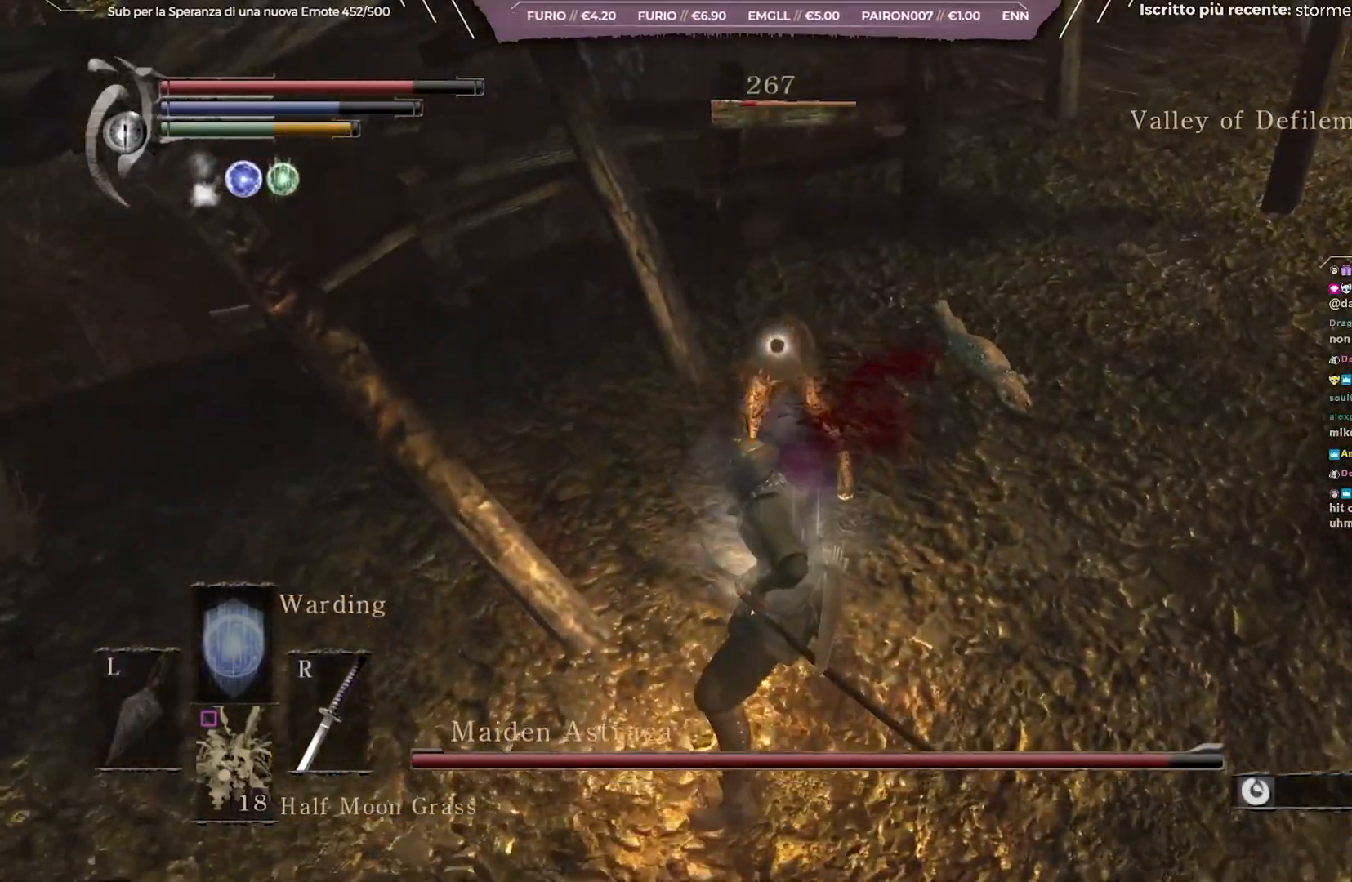
{"buttons": [], "left_stick": "down", "right_stick": "center", "events": [[83, "left_stick", "down"]]}
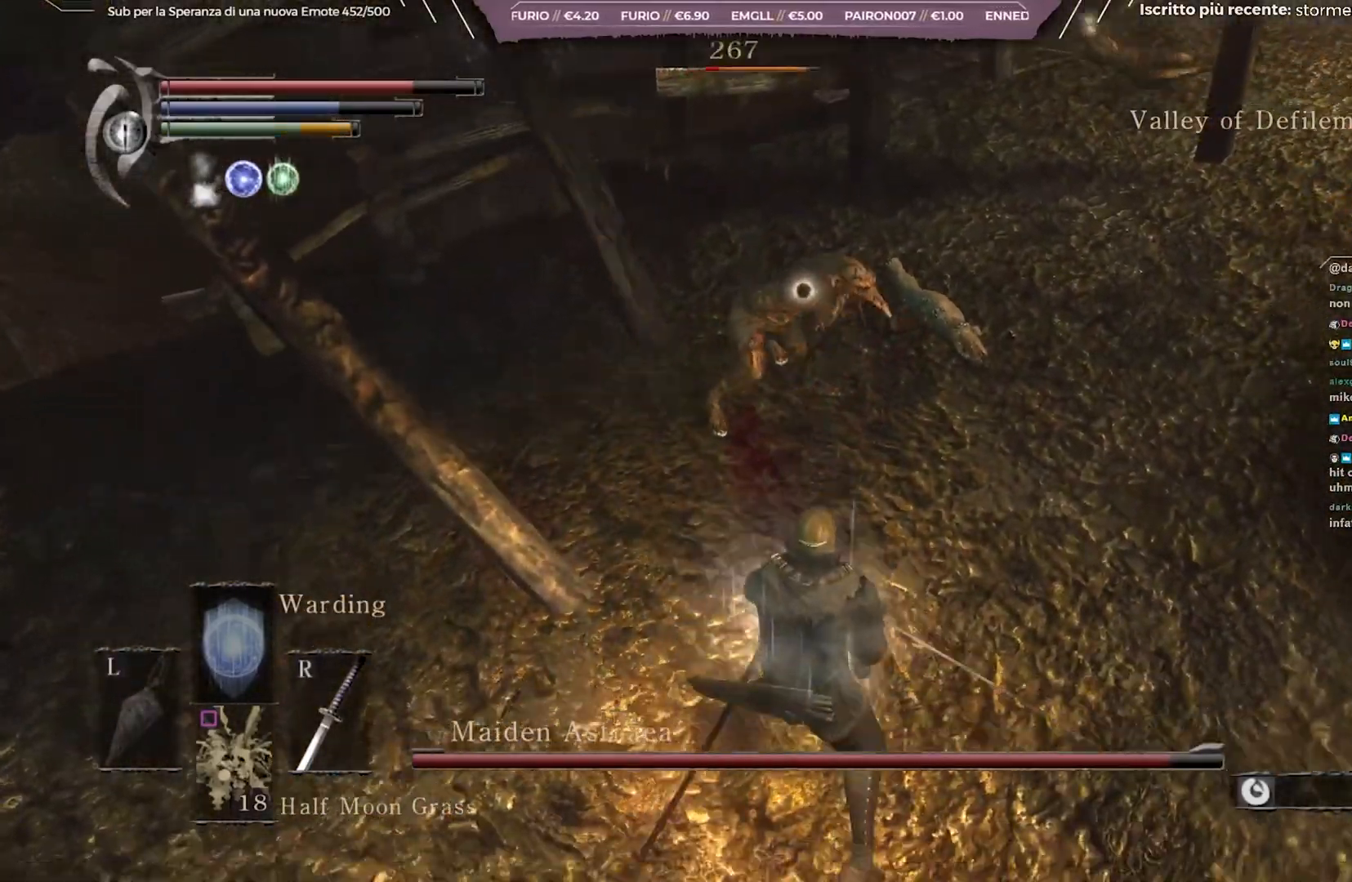
{"buttons": [], "left_stick": "center", "right_stick": "center", "events": [[17, "R1", "down"], [50, "left_stick", "center"], [100, "R1", "up"], [167, "R1", "down"], [317, "R1", "up"]]}
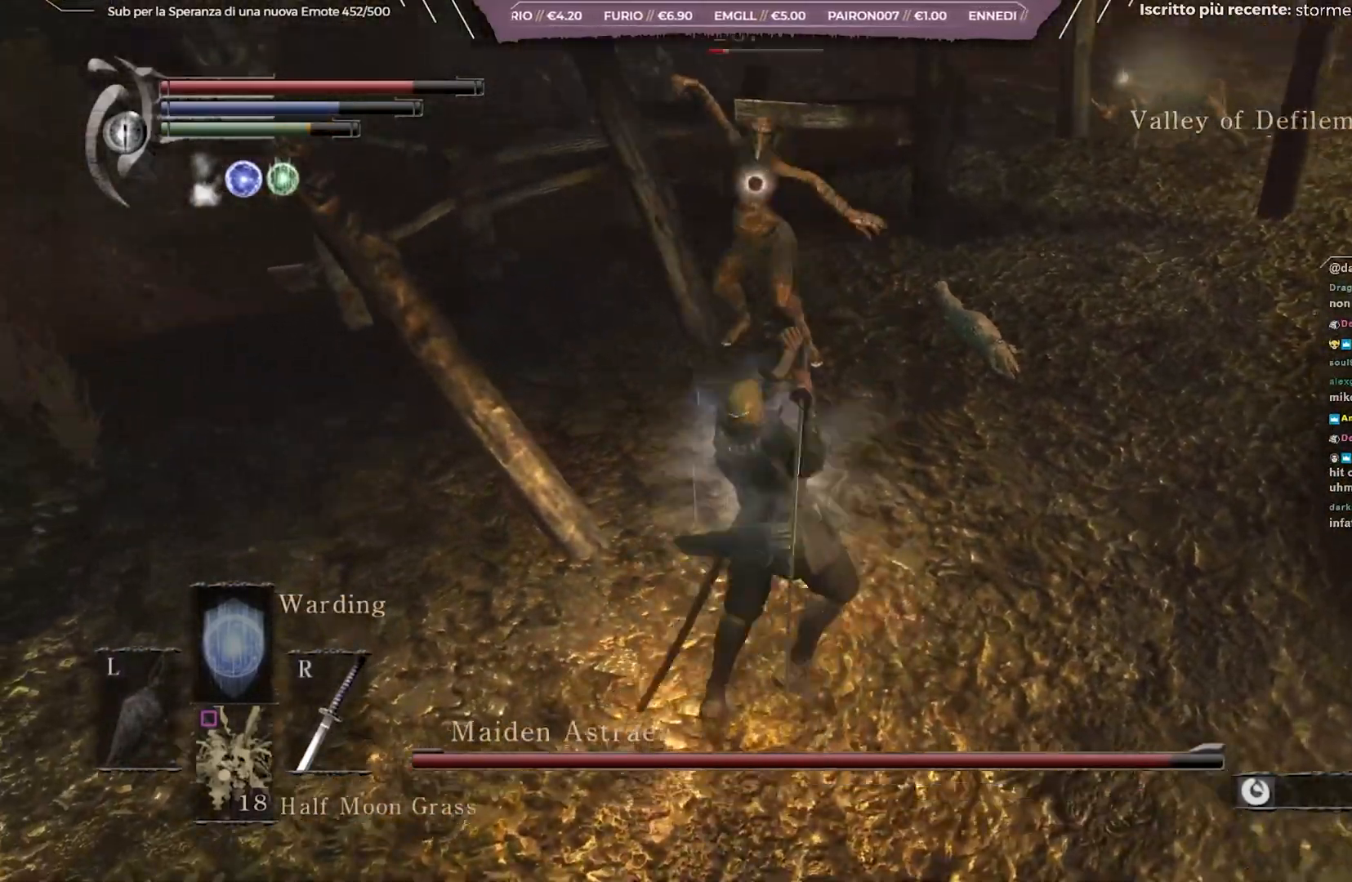
{"buttons": [], "left_stick": "center", "right_stick": "center", "events": [[17, "R3", "down"], [117, "R3", "up"], [267, "left_stick", "down"], [267, "right_stick", "up-right"], [367, "right_stick", "right"], [450, "left_stick", "center"], [500, "right_stick", "center"]]}
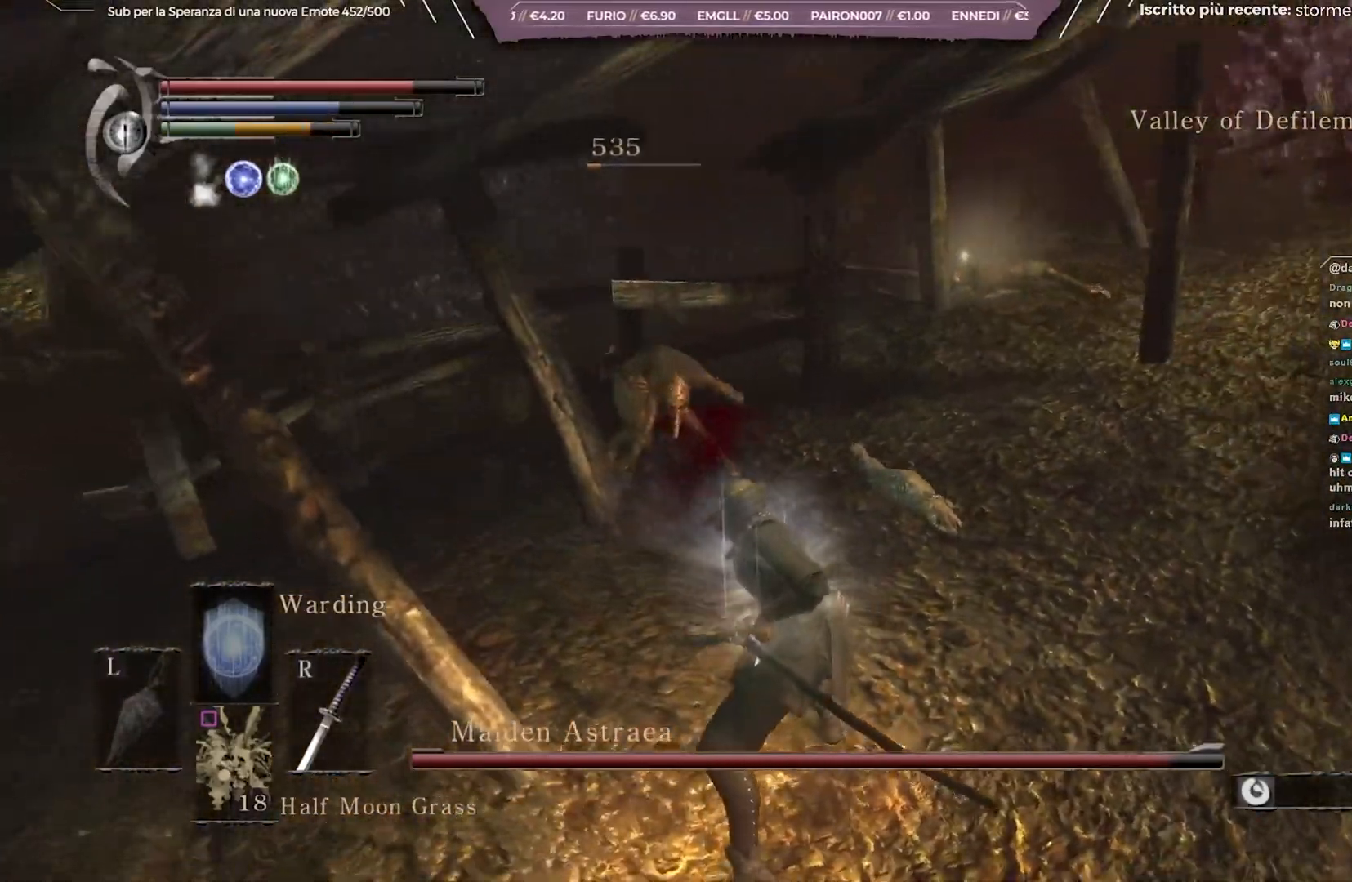
{"buttons": [], "left_stick": "up", "right_stick": "center", "events": [[233, "left_stick", "up-right"], [250, "right_stick", "right"], [367, "right_stick", "center"], [483, "left_stick", "up"]]}
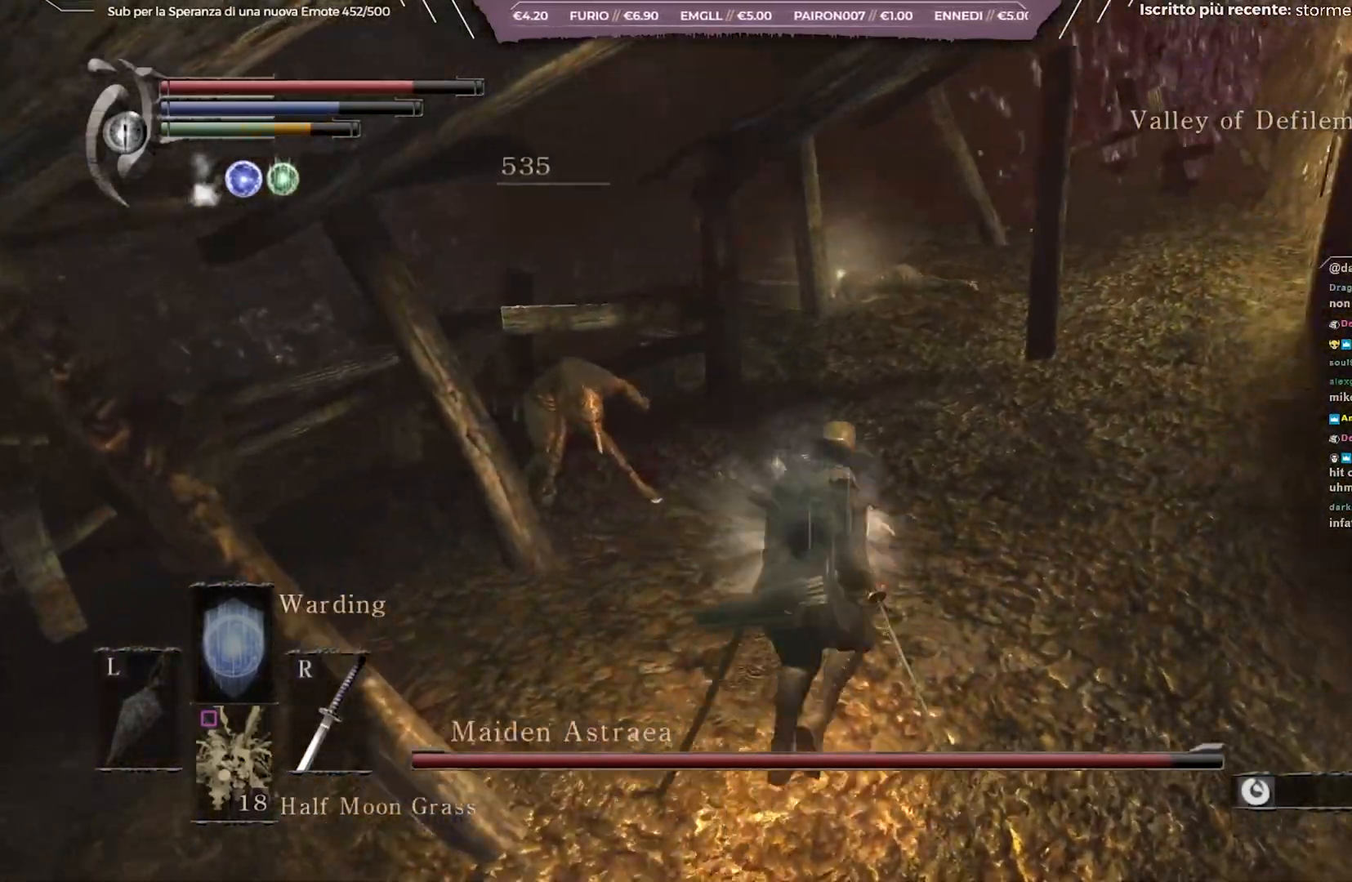
{"buttons": [], "left_stick": "up", "right_stick": "center", "events": []}
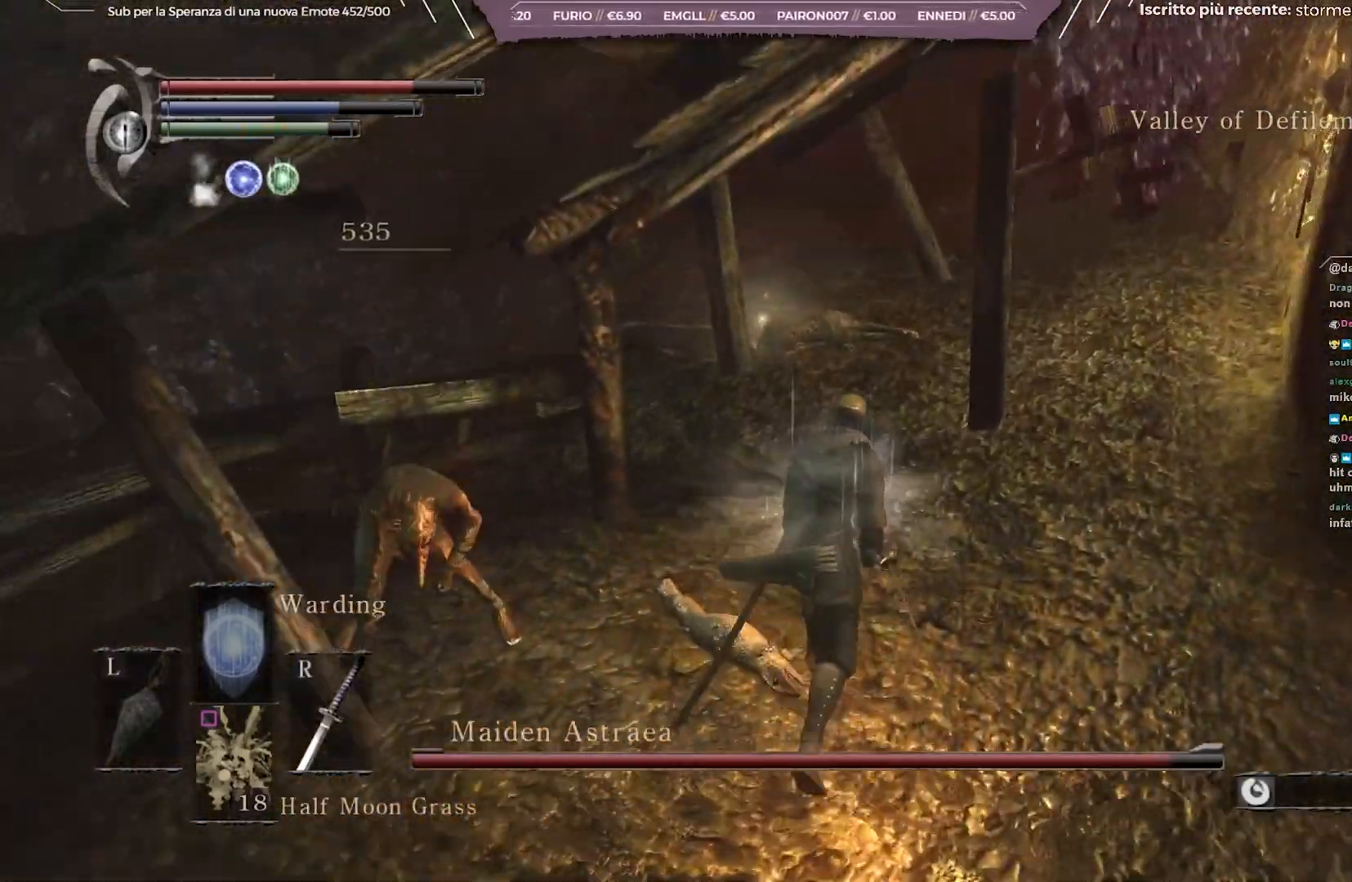
{"buttons": [], "left_stick": "up", "right_stick": "center", "events": []}
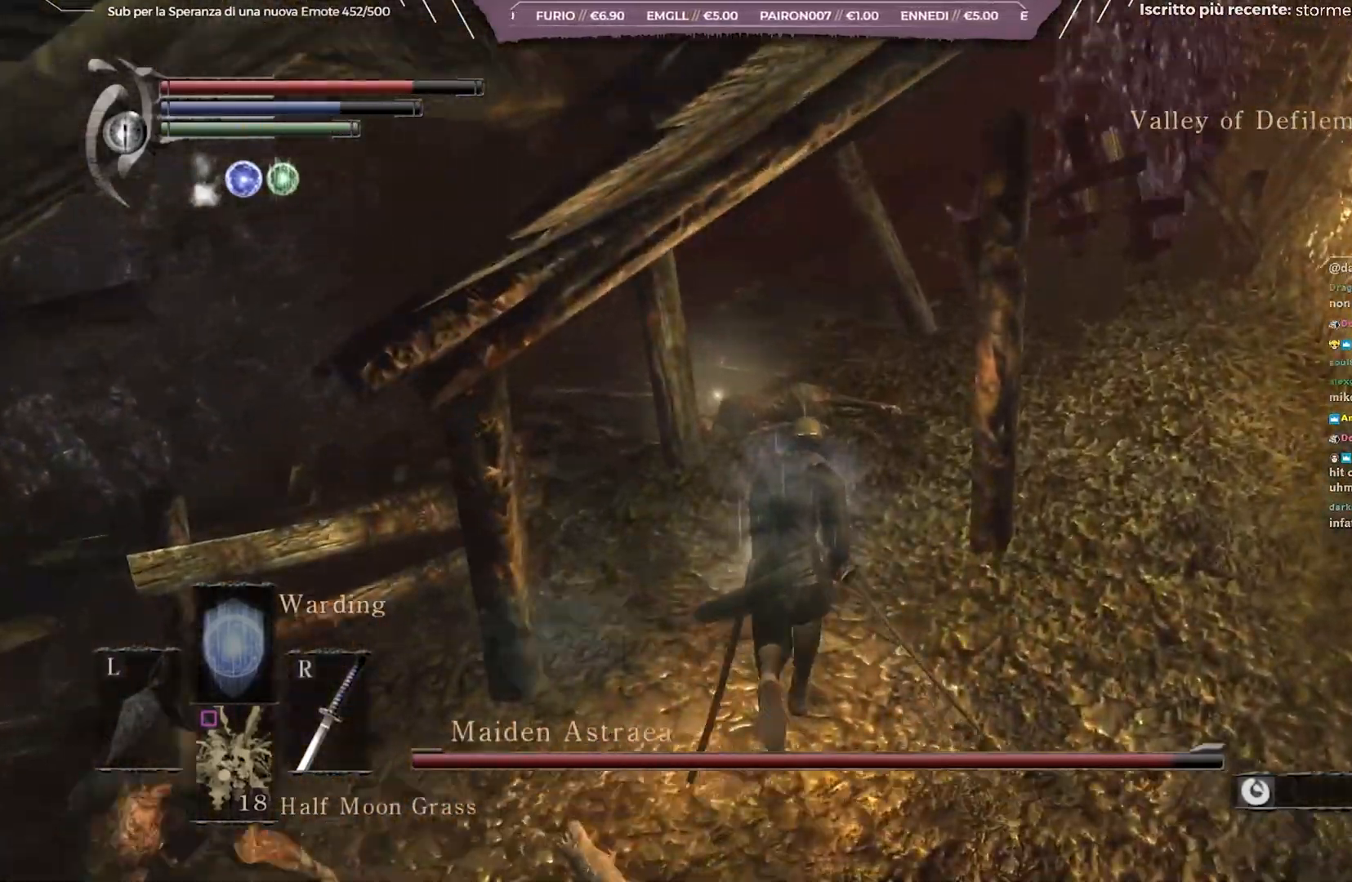
{"buttons": [], "left_stick": "up", "right_stick": "center", "events": [[167, "right_stick", "up"], [300, "right_stick", "center"]]}
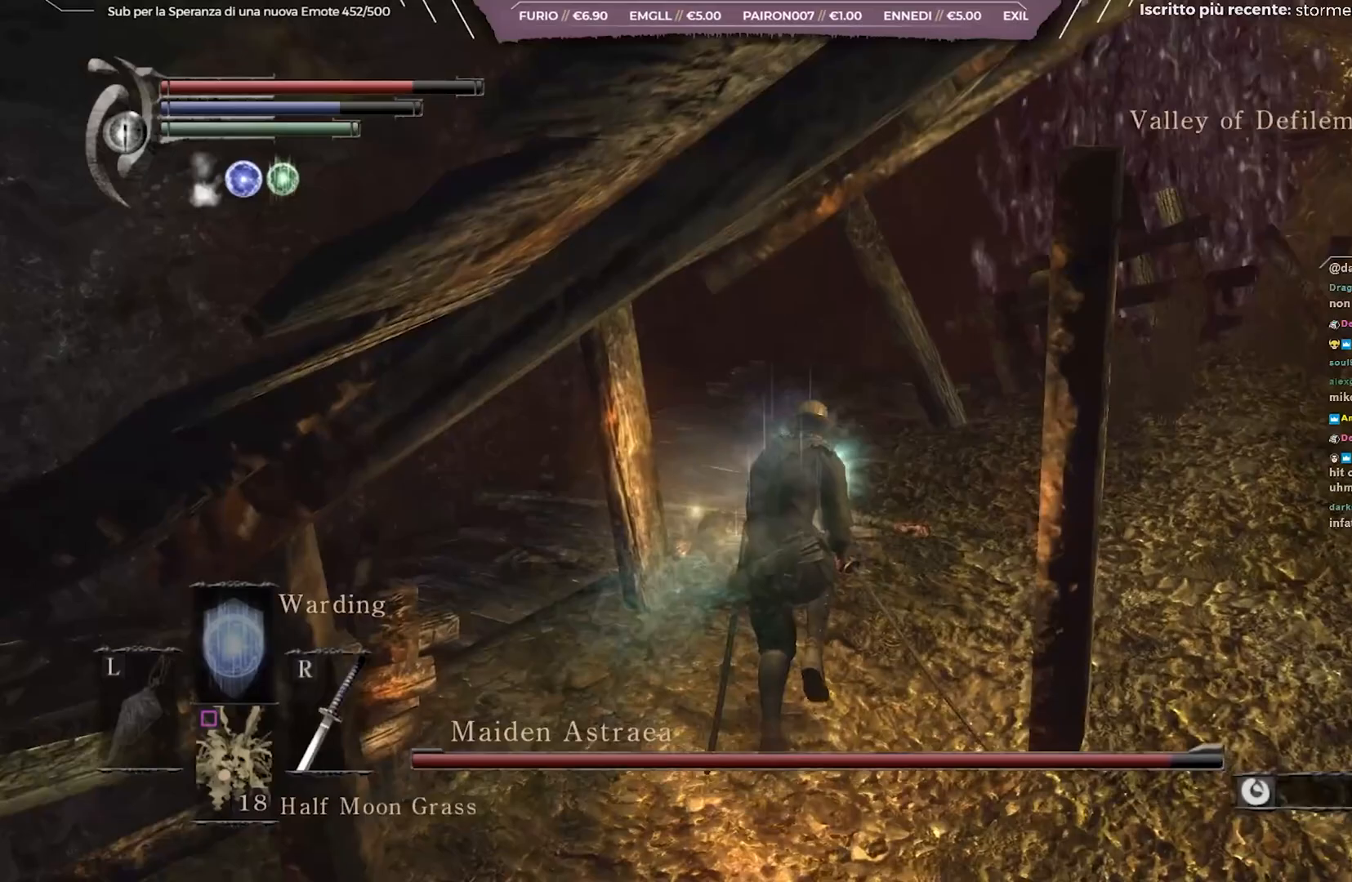
{"buttons": [], "left_stick": "center", "right_stick": "center", "events": [[267, "A", "down"], [300, "left_stick", "center"], [383, "A", "up"]]}
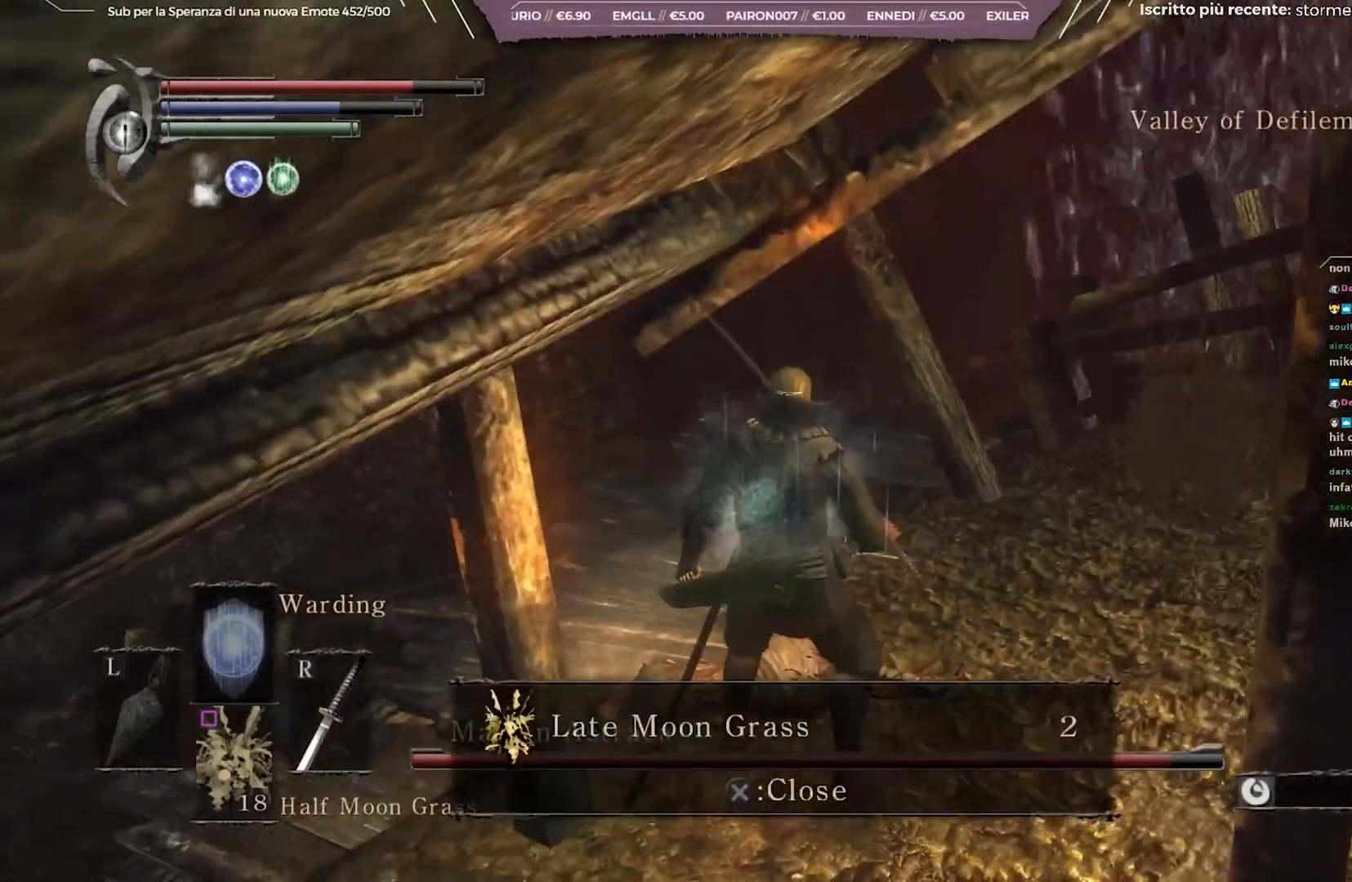
{"buttons": ["A"], "left_stick": "center", "right_stick": "center", "events": [[167, "right_stick", "right"], [333, "right_stick", "center"], [467, "A", "down"]]}
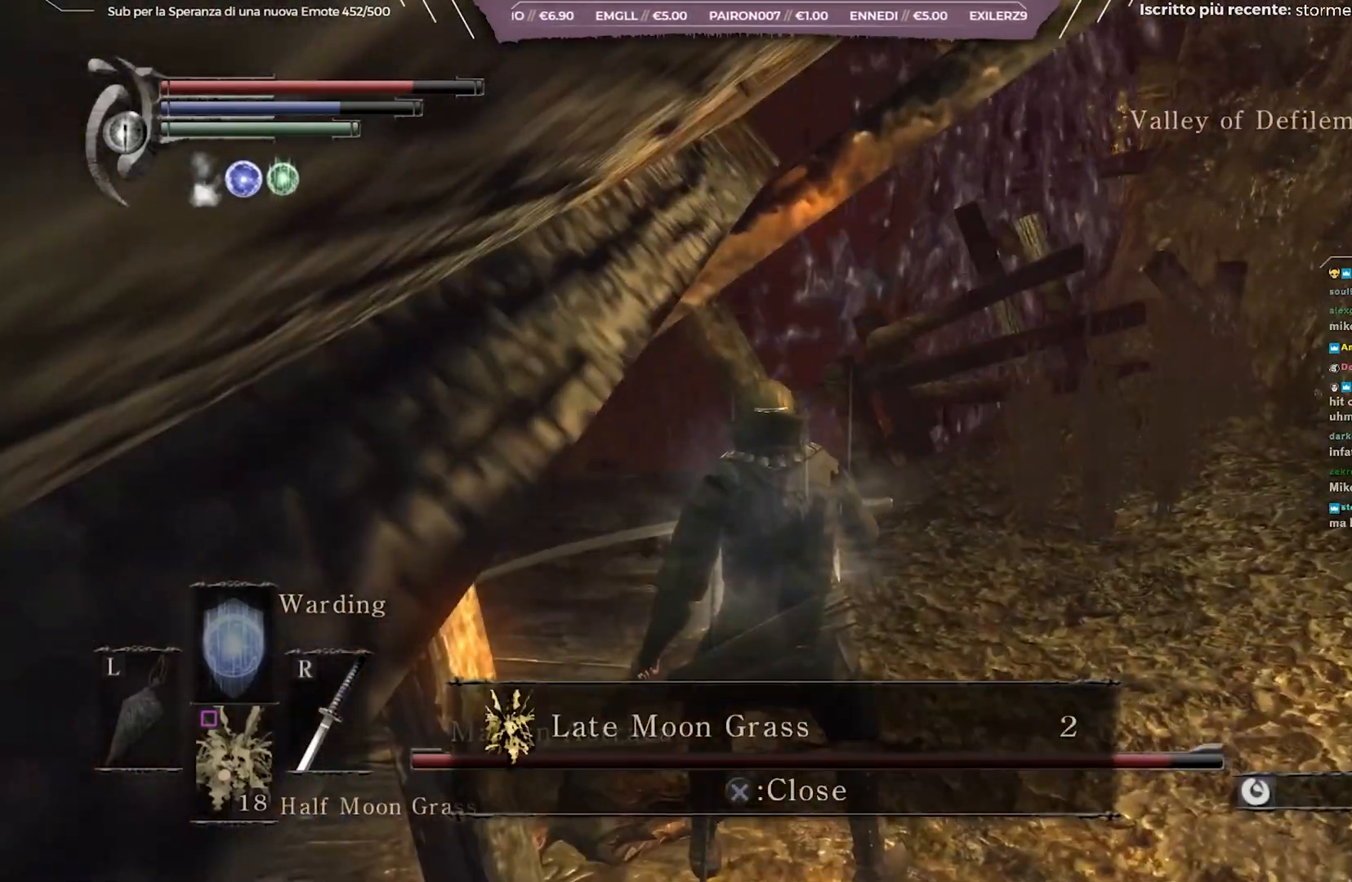
{"buttons": [], "left_stick": "center", "right_stick": "center", "events": [[83, "A", "up"]]}
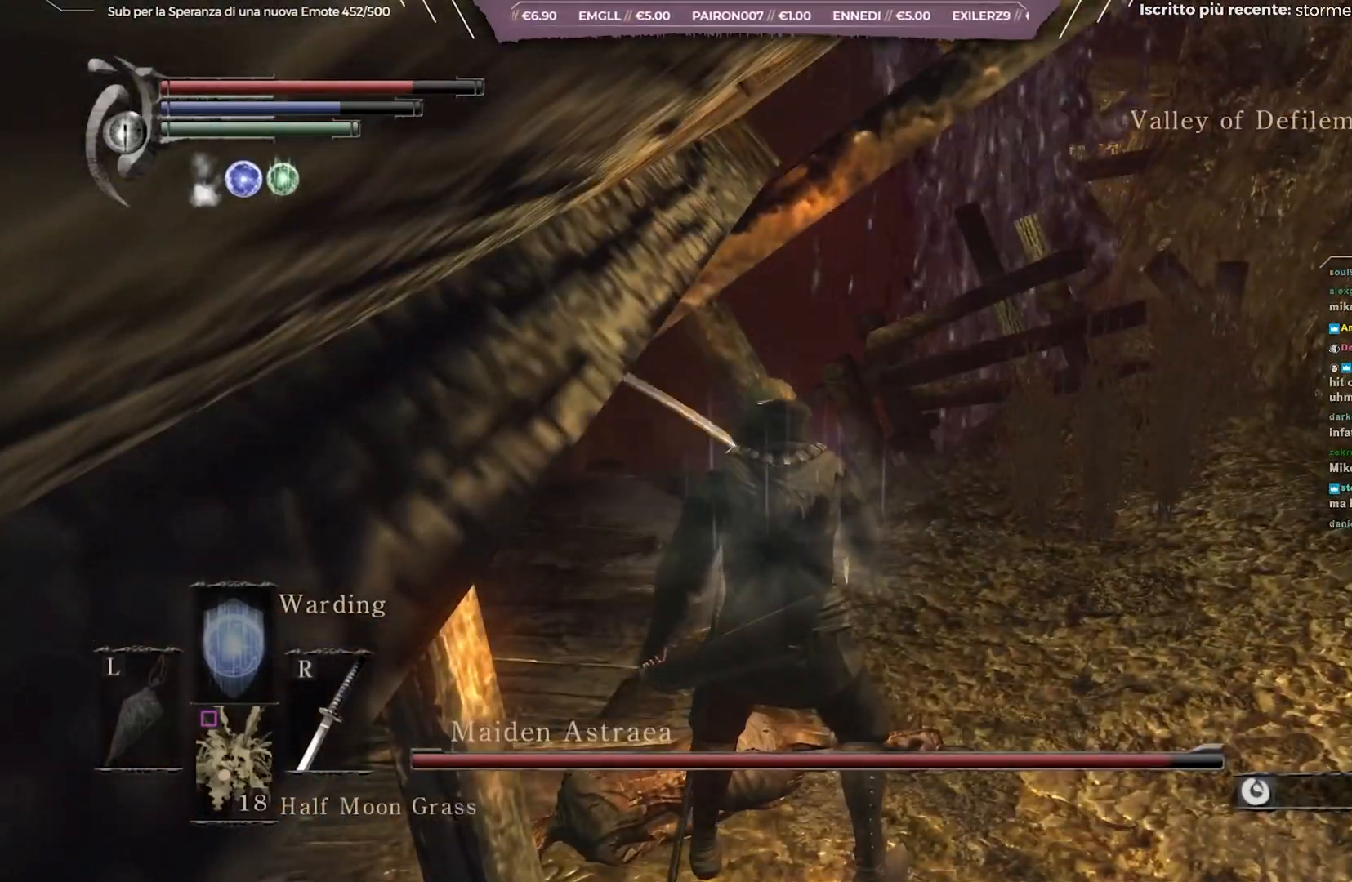
{"buttons": [], "left_stick": "down-right", "right_stick": "left", "events": [[50, "left_stick", "up"], [233, "left_stick", "center"], [283, "left_stick", "right"], [317, "right_stick", "left"], [417, "left_stick", "down-right"]]}
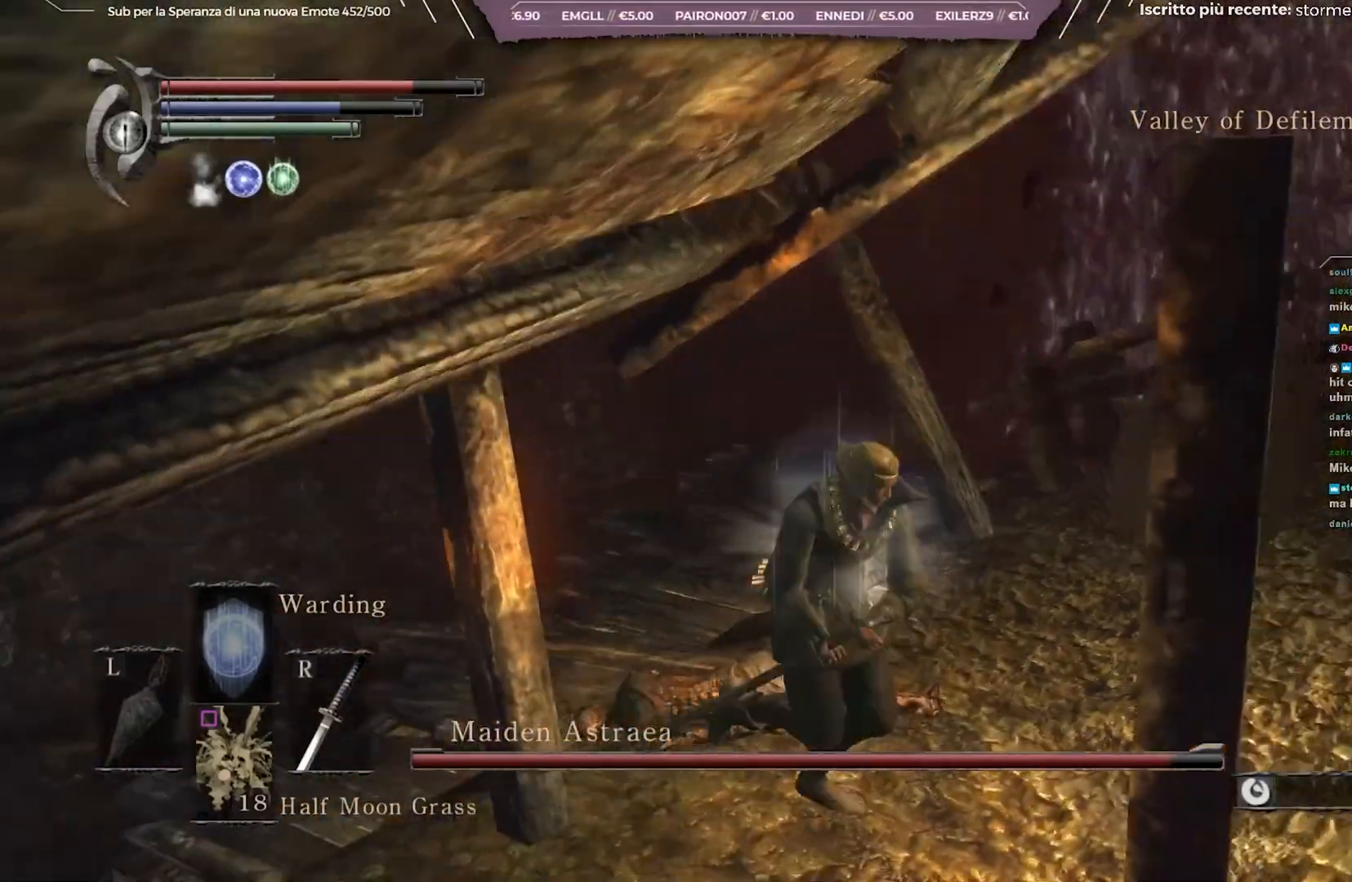
{"buttons": [], "left_stick": "center", "right_stick": "center", "events": [[267, "left_stick", "center"], [400, "right_stick", "center"]]}
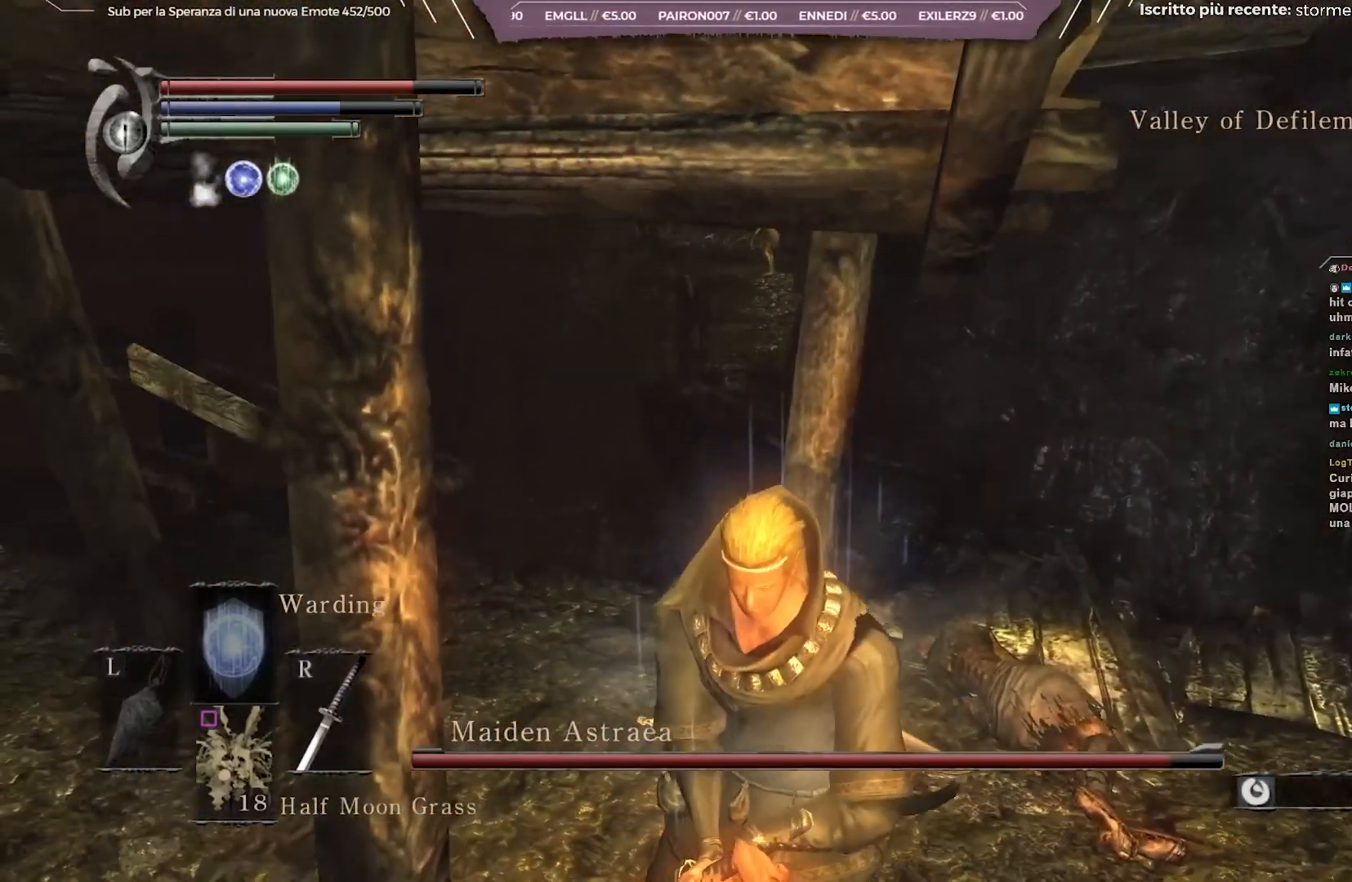
{"buttons": [], "left_stick": "center", "right_stick": "center", "events": [[333, "X", "down"], [417, "X", "up"]]}
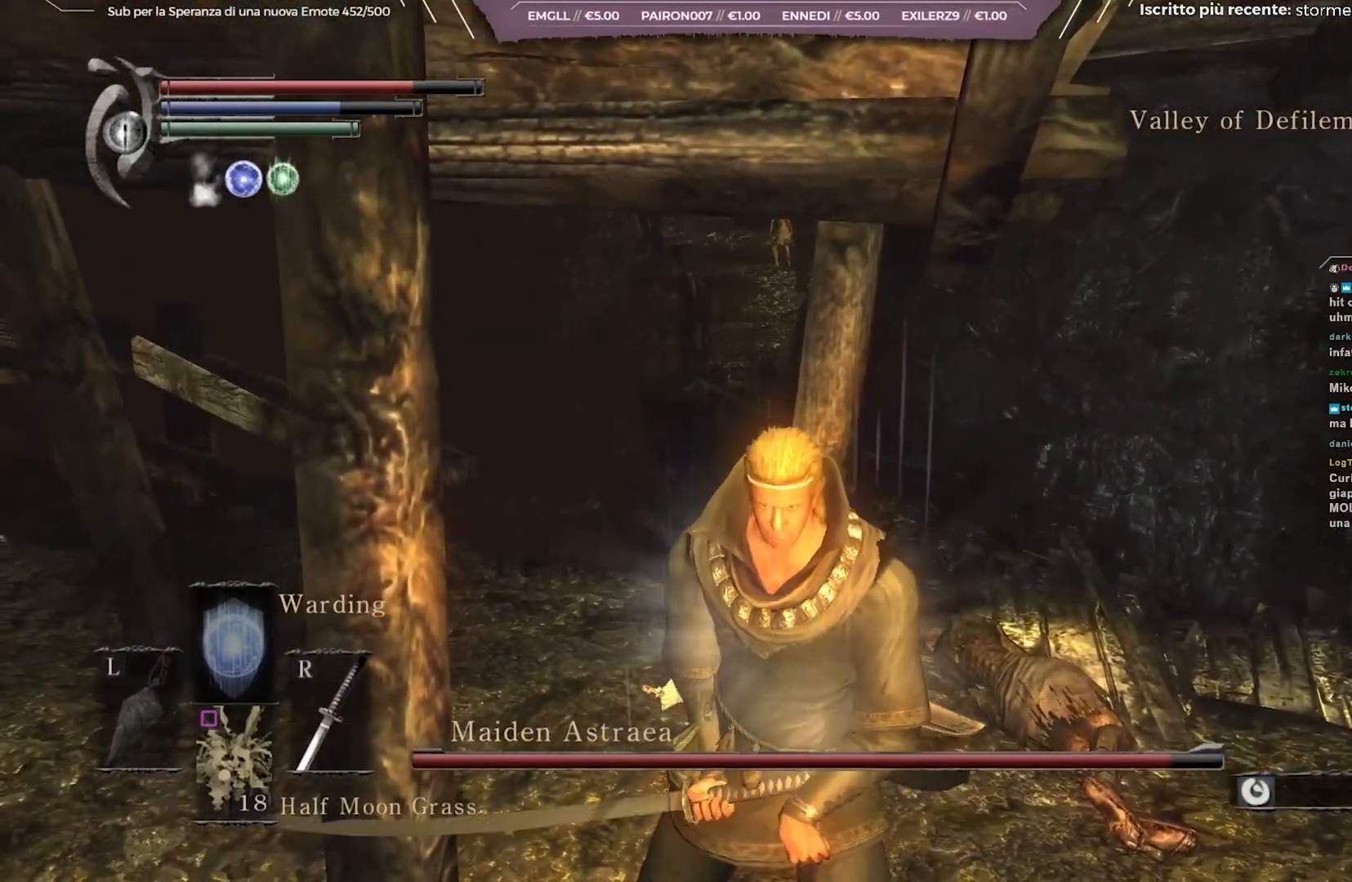
{"buttons": [], "left_stick": "center", "right_stick": "center", "events": [[250, "right_stick", "left"], [400, "right_stick", "center"]]}
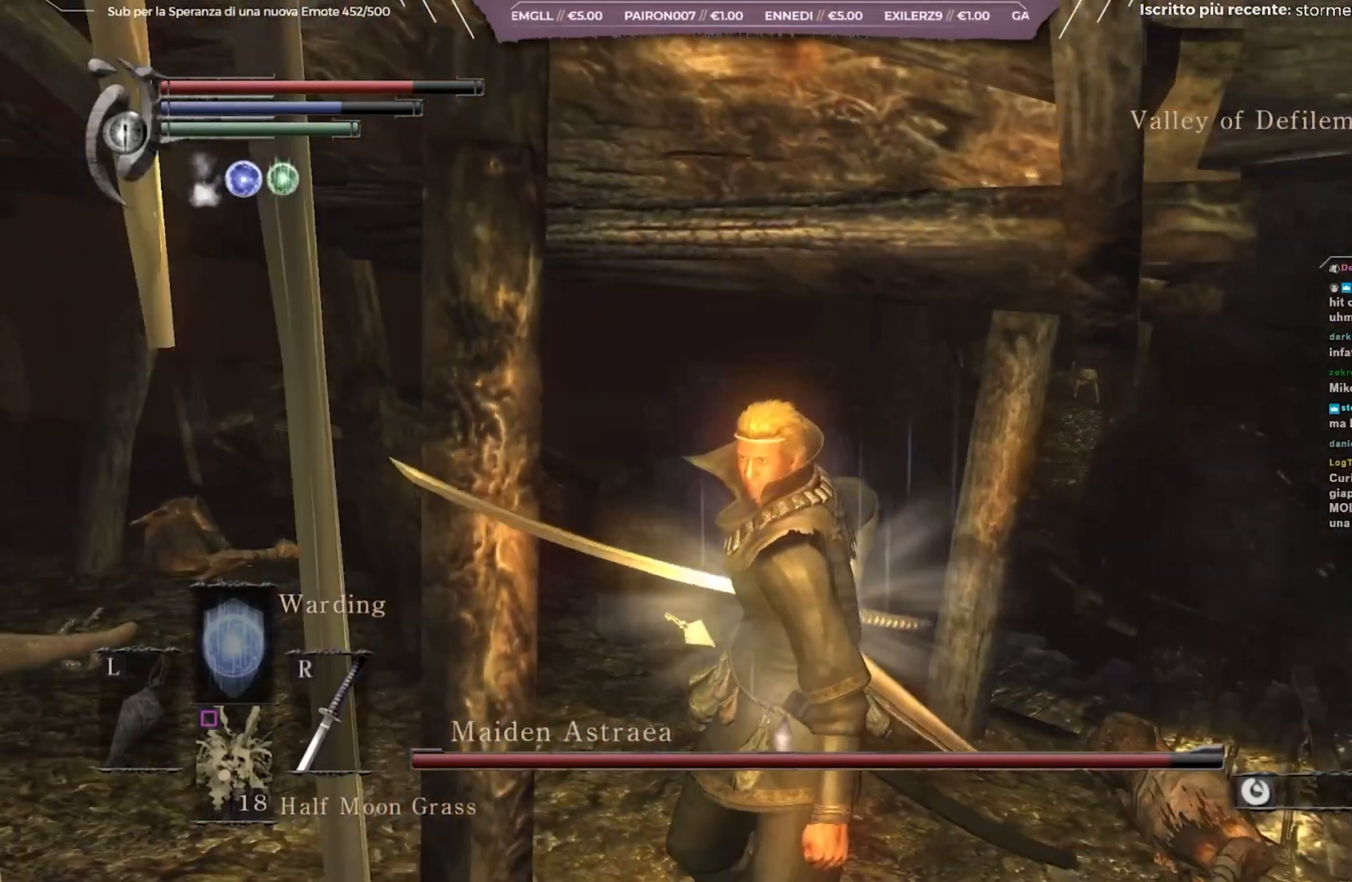
{"buttons": [], "left_stick": "center", "right_stick": "center", "events": [[167, "right_stick", "left"], [350, "right_stick", "center"]]}
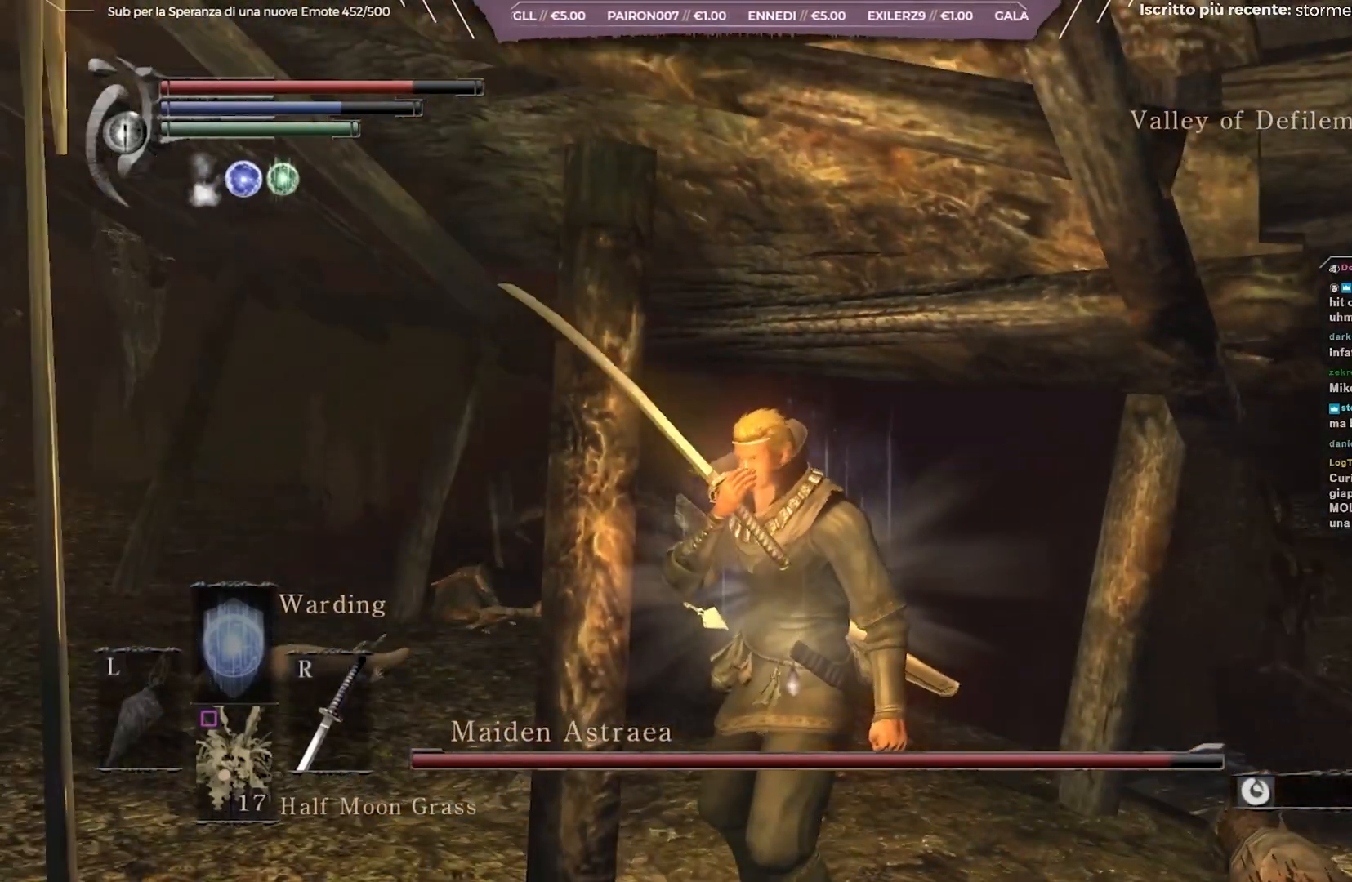
{"buttons": [], "left_stick": "center", "right_stick": "right", "events": [[400, "right_stick", "right"]]}
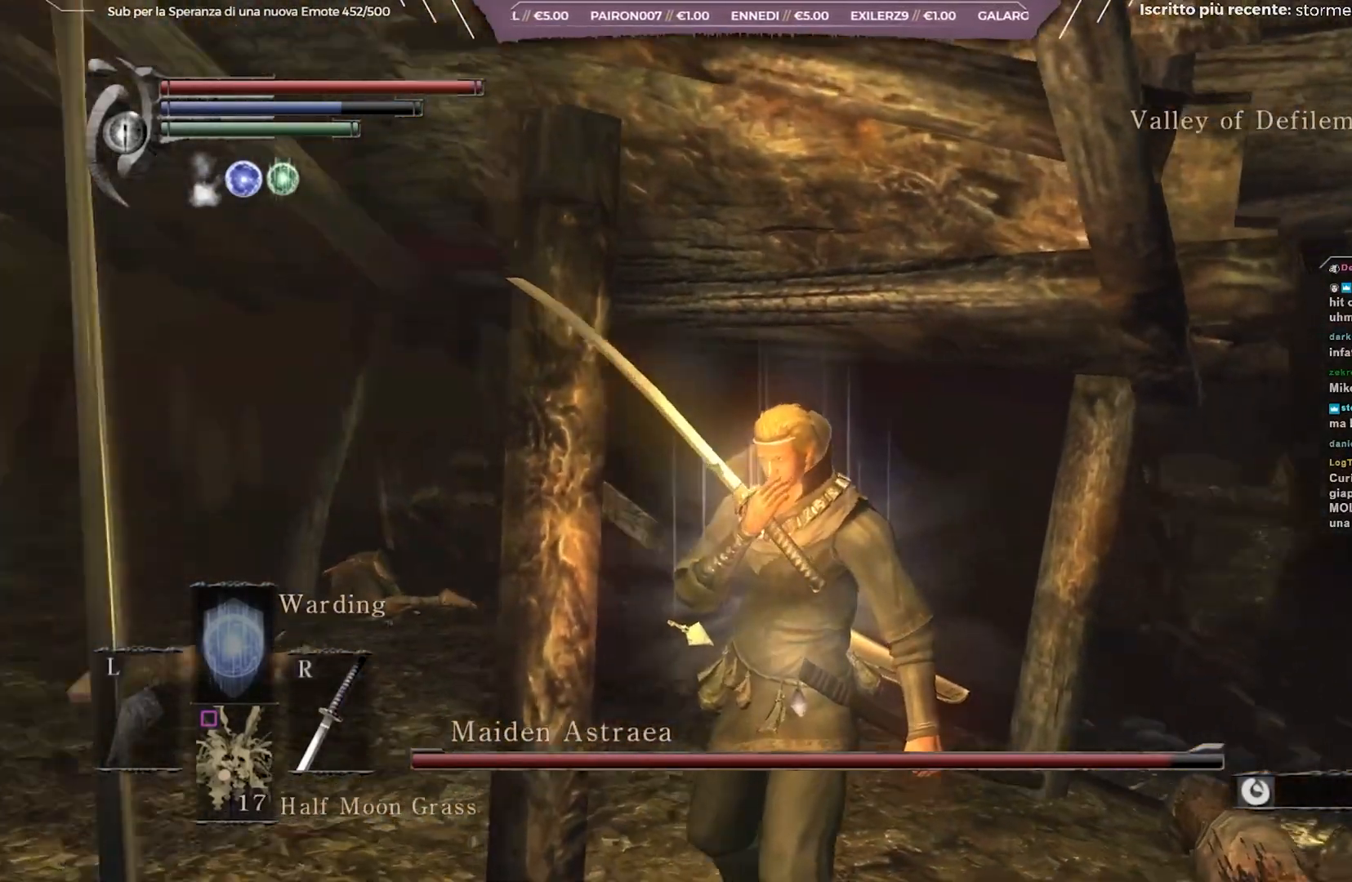
{"buttons": ["DPAD_RIGHT"], "left_stick": "center", "right_stick": "center", "events": [[33, "left_stick", "up-right"], [300, "left_stick", "center"], [383, "right_stick", "center"], [433, "DPAD_RIGHT", "down"]]}
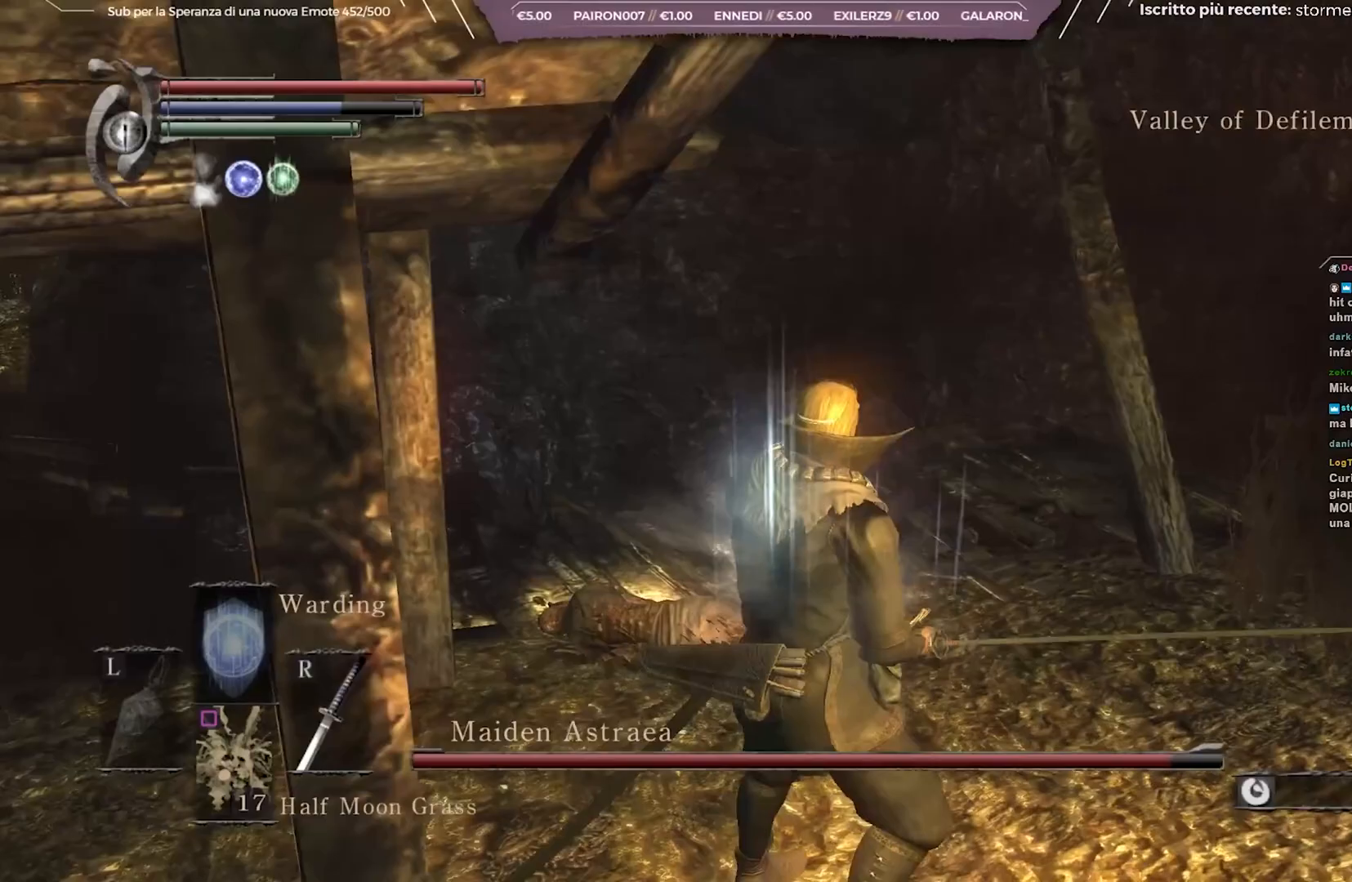
{"buttons": [], "left_stick": "up", "right_stick": "center", "events": [[17, "DPAD_RIGHT", "up"], [167, "right_stick", "right"], [217, "left_stick", "up"], [400, "right_stick", "center"]]}
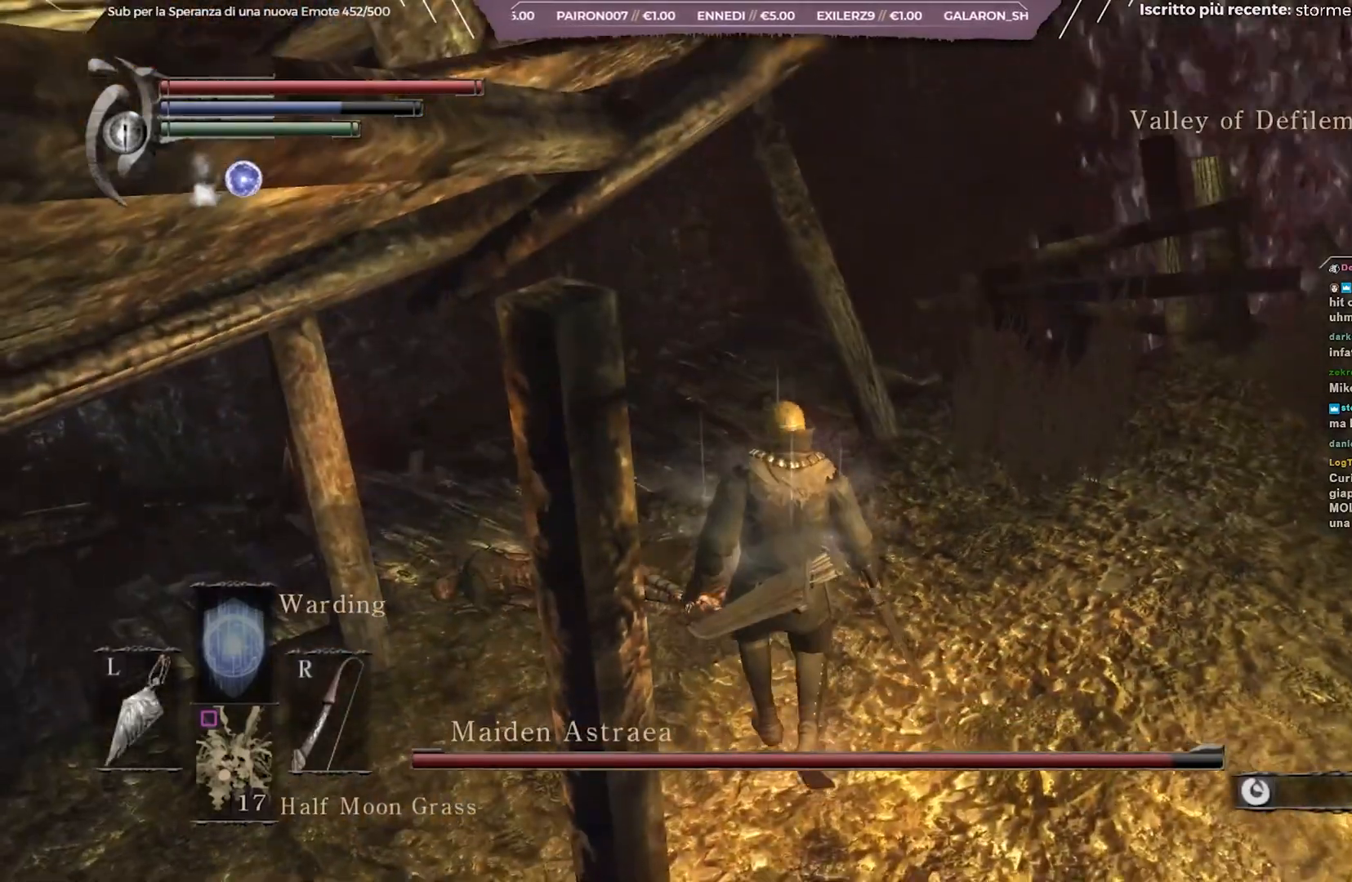
{"buttons": [], "left_stick": "up", "right_stick": "right", "events": [[133, "right_stick", "right"]]}
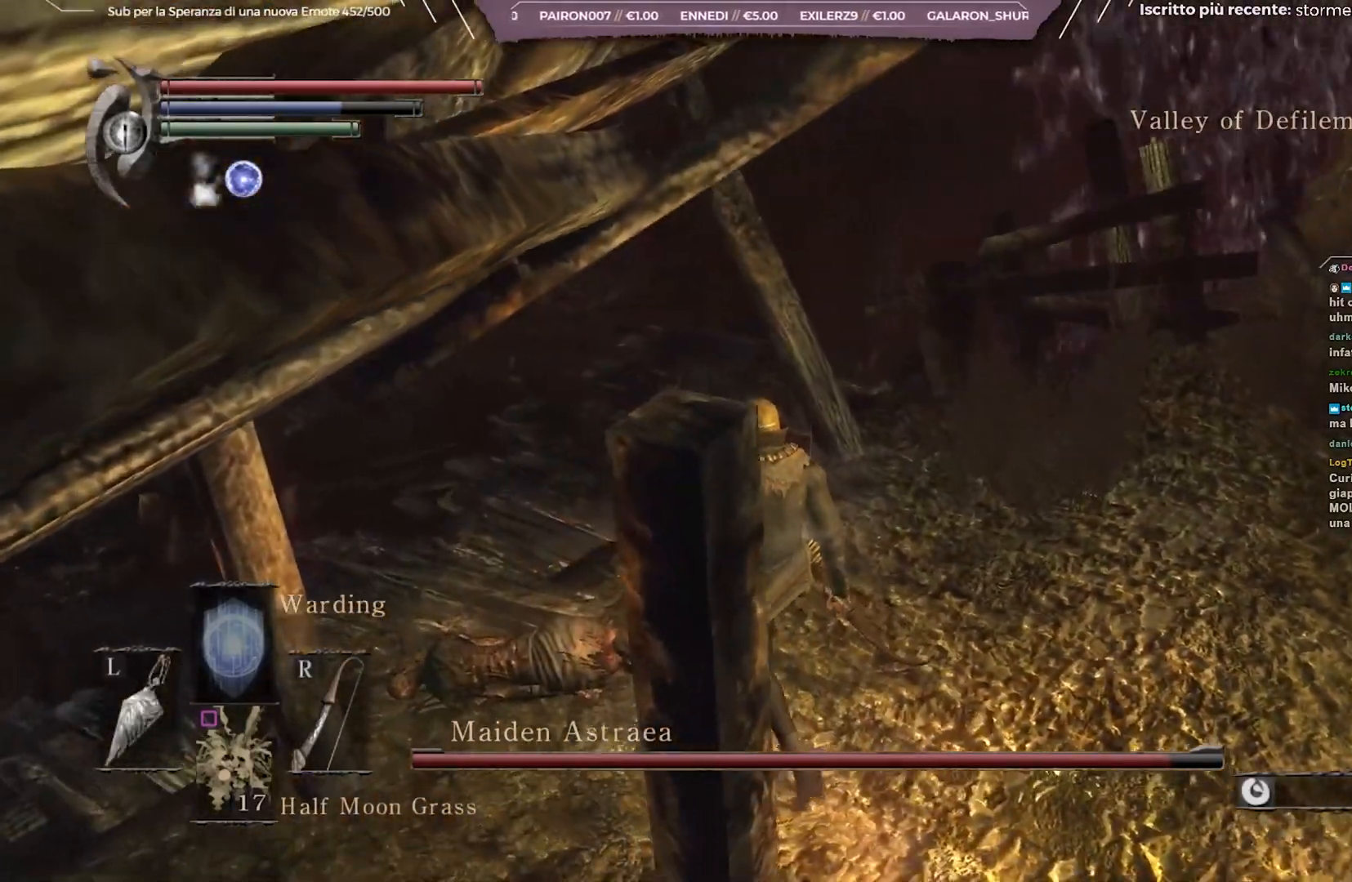
{"buttons": [], "left_stick": "up", "right_stick": "right", "events": []}
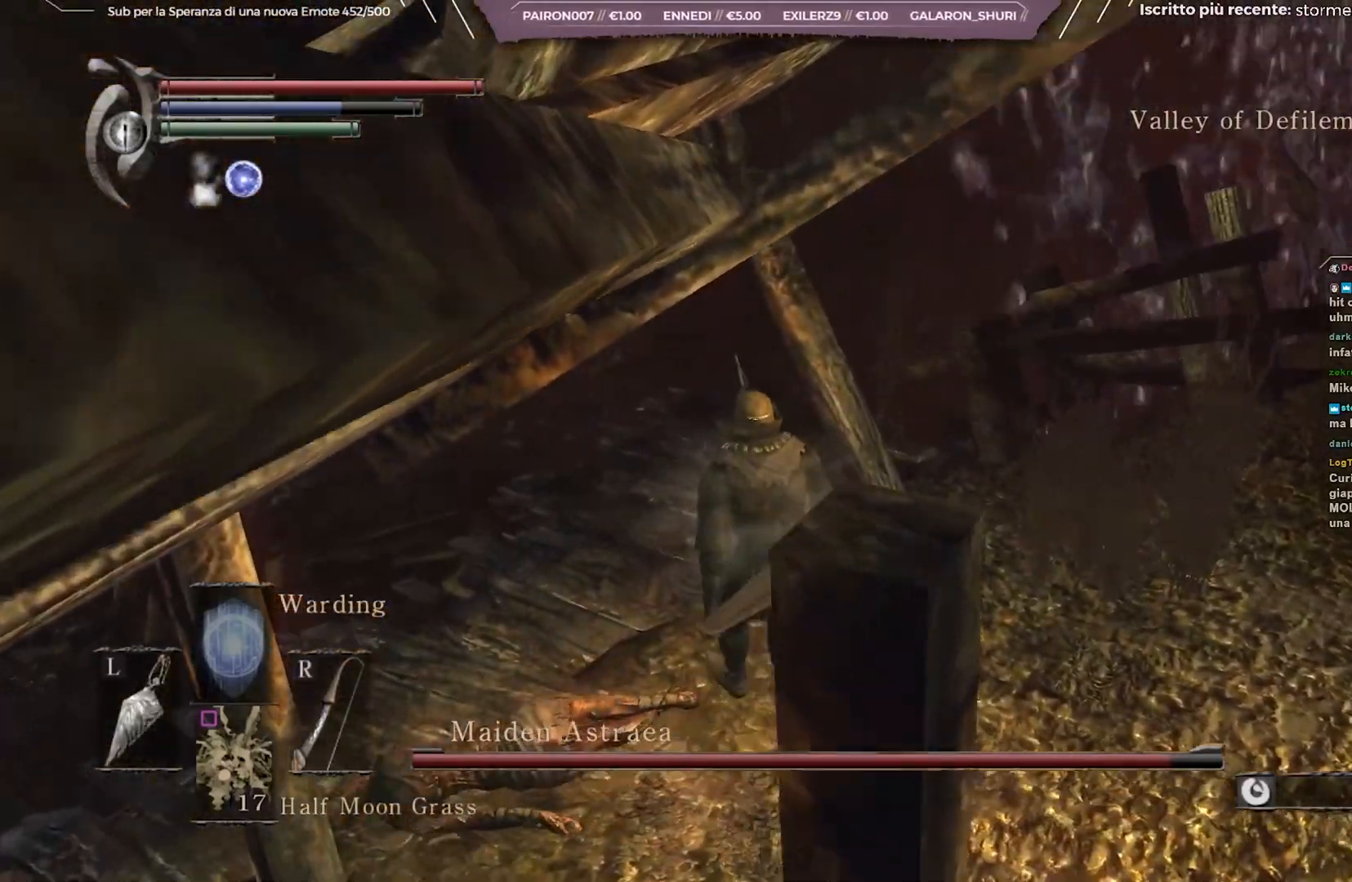
{"buttons": [], "left_stick": "up", "right_stick": "right", "events": []}
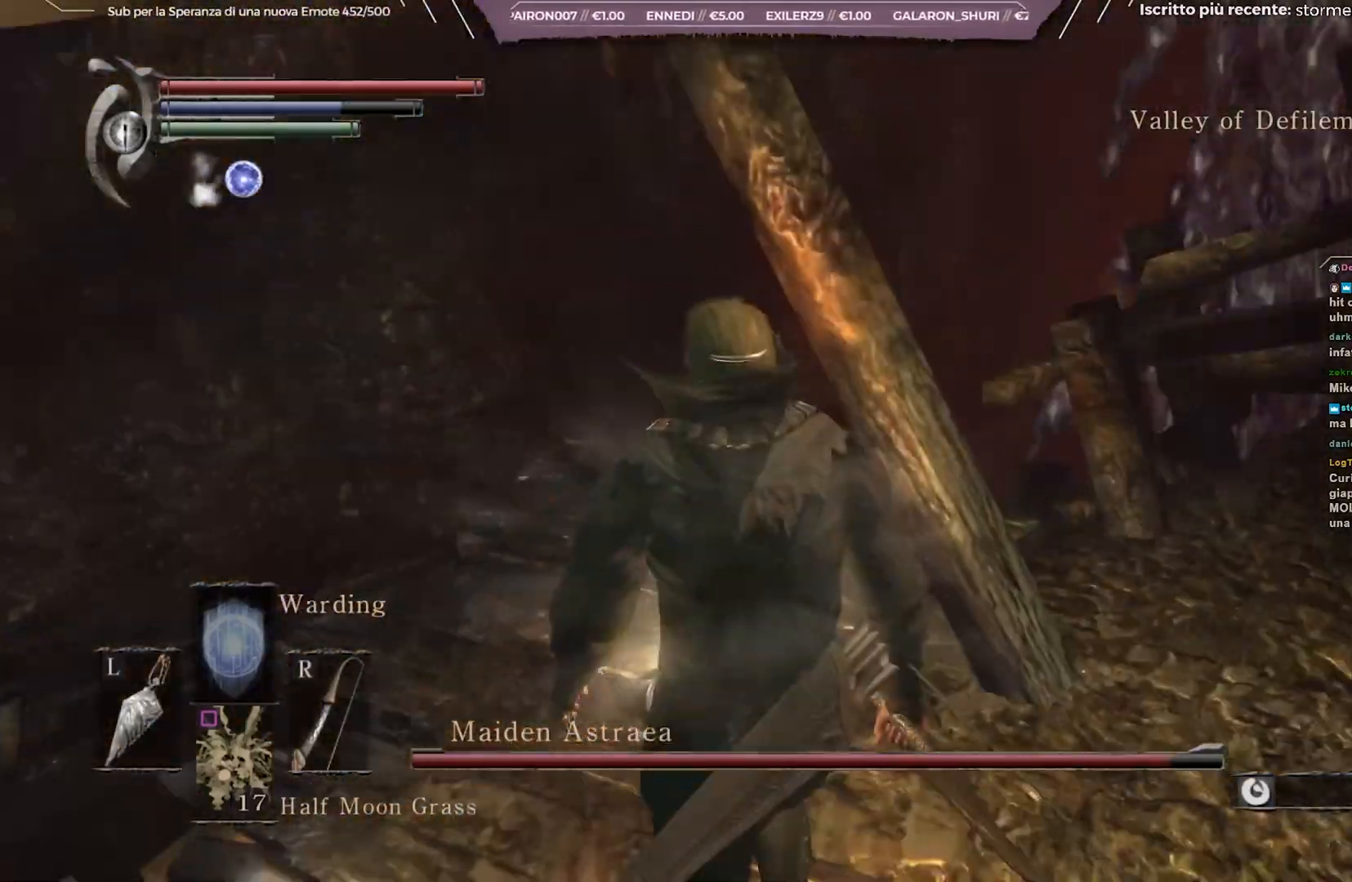
{"buttons": [], "left_stick": "up", "right_stick": "right", "events": [[283, "R1", "down"], [333, "R1", "up"]]}
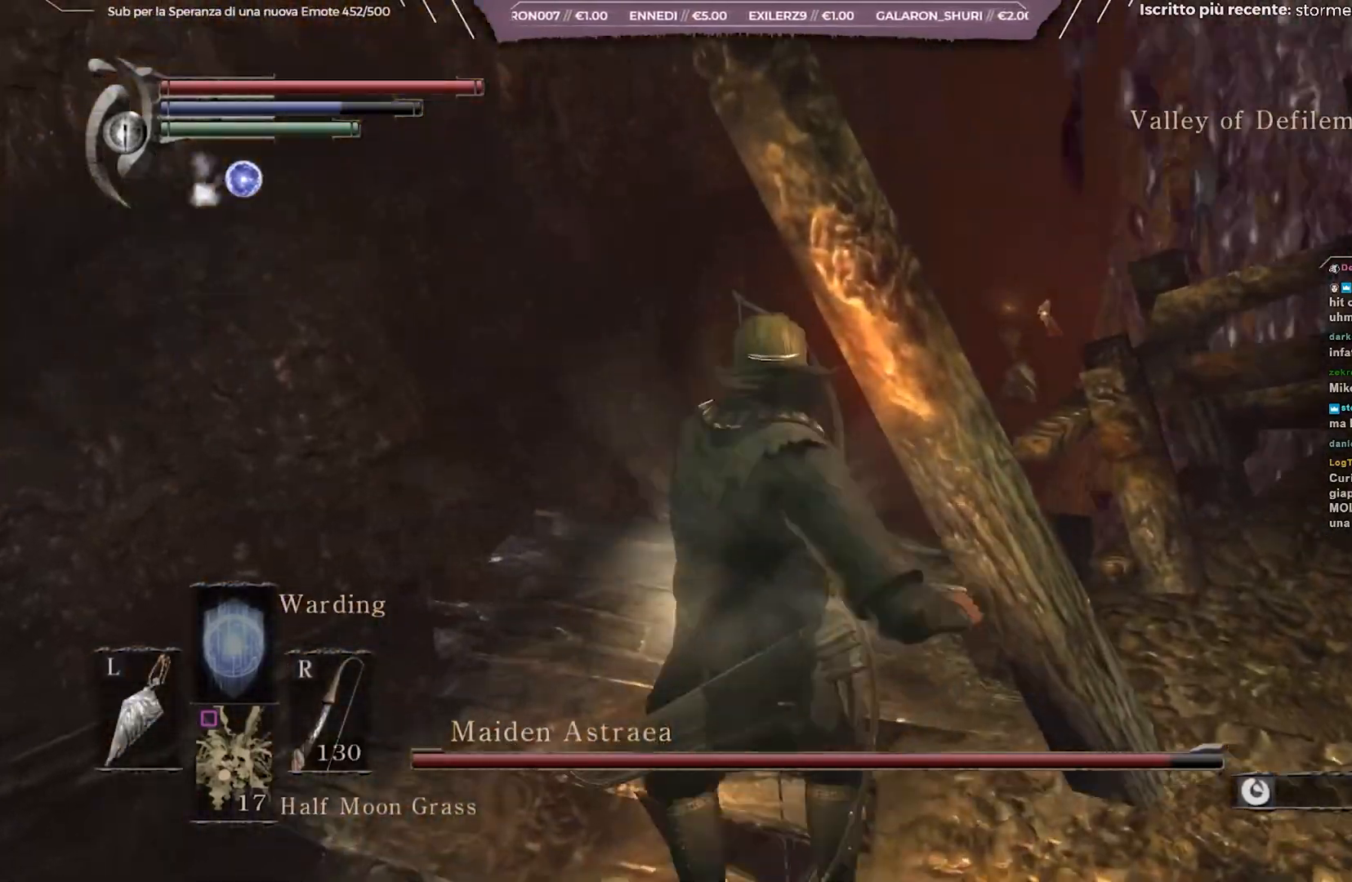
{"buttons": [], "left_stick": "up", "right_stick": "center", "events": [[367, "right_stick", "center"]]}